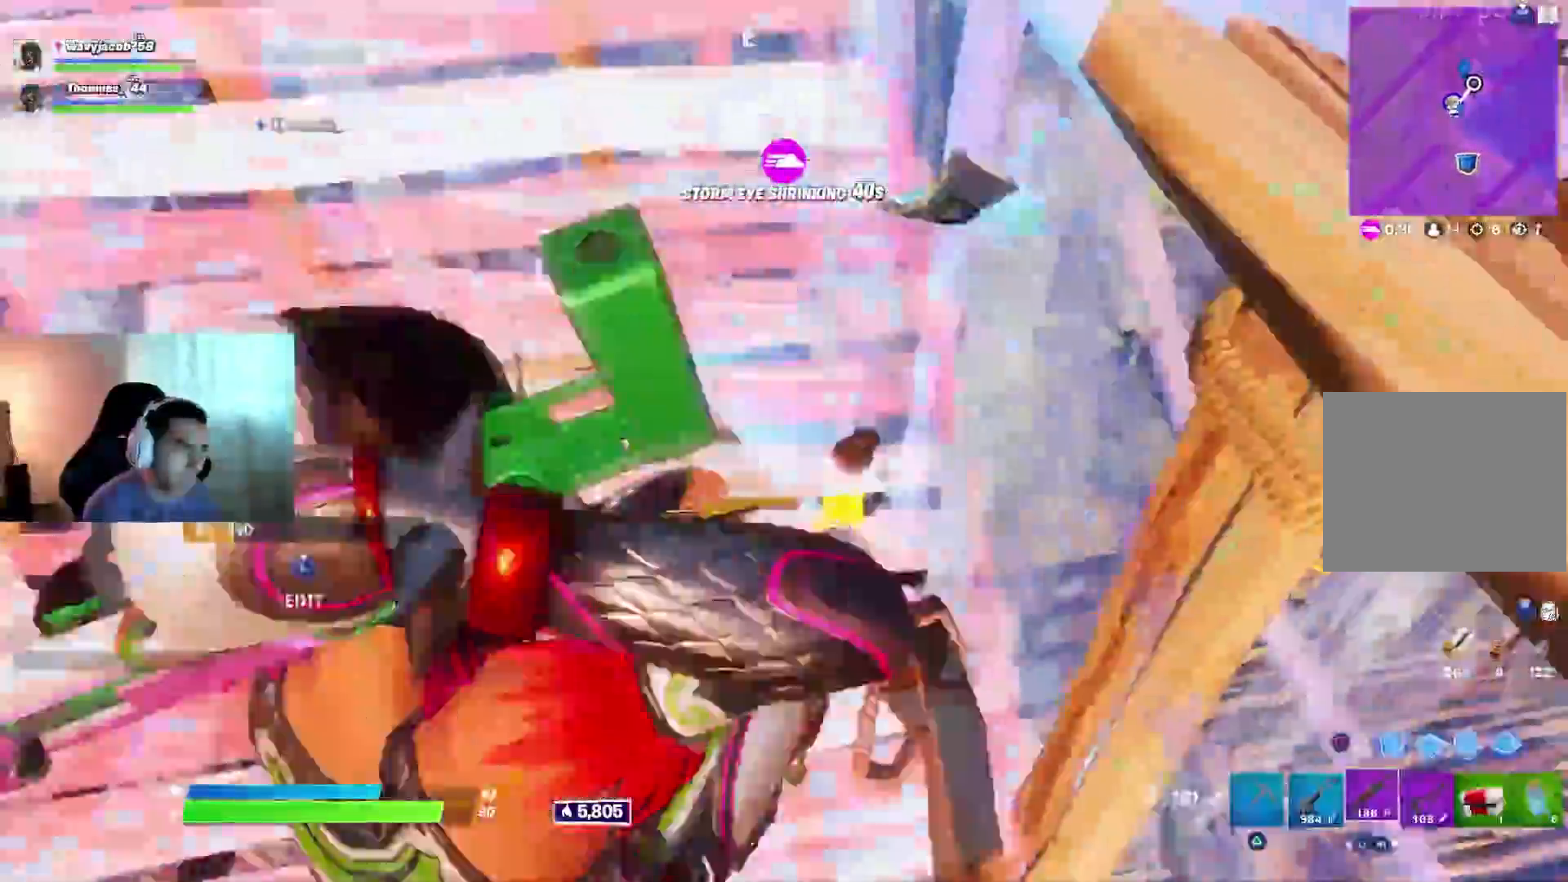
Gameplay with a controller (PlayStation layout); each line is a JSON object with the inputs held at the frame after it (dt_ms = milliseconds from this image to that frame). "events" lists button and stick changes between this image and that frame as [ms after this image, input, new state], when the widget could be followed in between. Not read: CROSS TRIANGLE.
{"dt_ms": 500, "buttons": ["L2"], "left_stick": "up-left", "right_stick": "center", "events": [[100, "right_stick", "up-left"], [233, "right_stick", "left"], [267, "left_stick", "center"], [333, "left_stick", "up-left"], [350, "right_stick", "center"], [367, "CIRCLE", "down"], [433, "CIRCLE", "up"], [433, "L2", "down"]]}
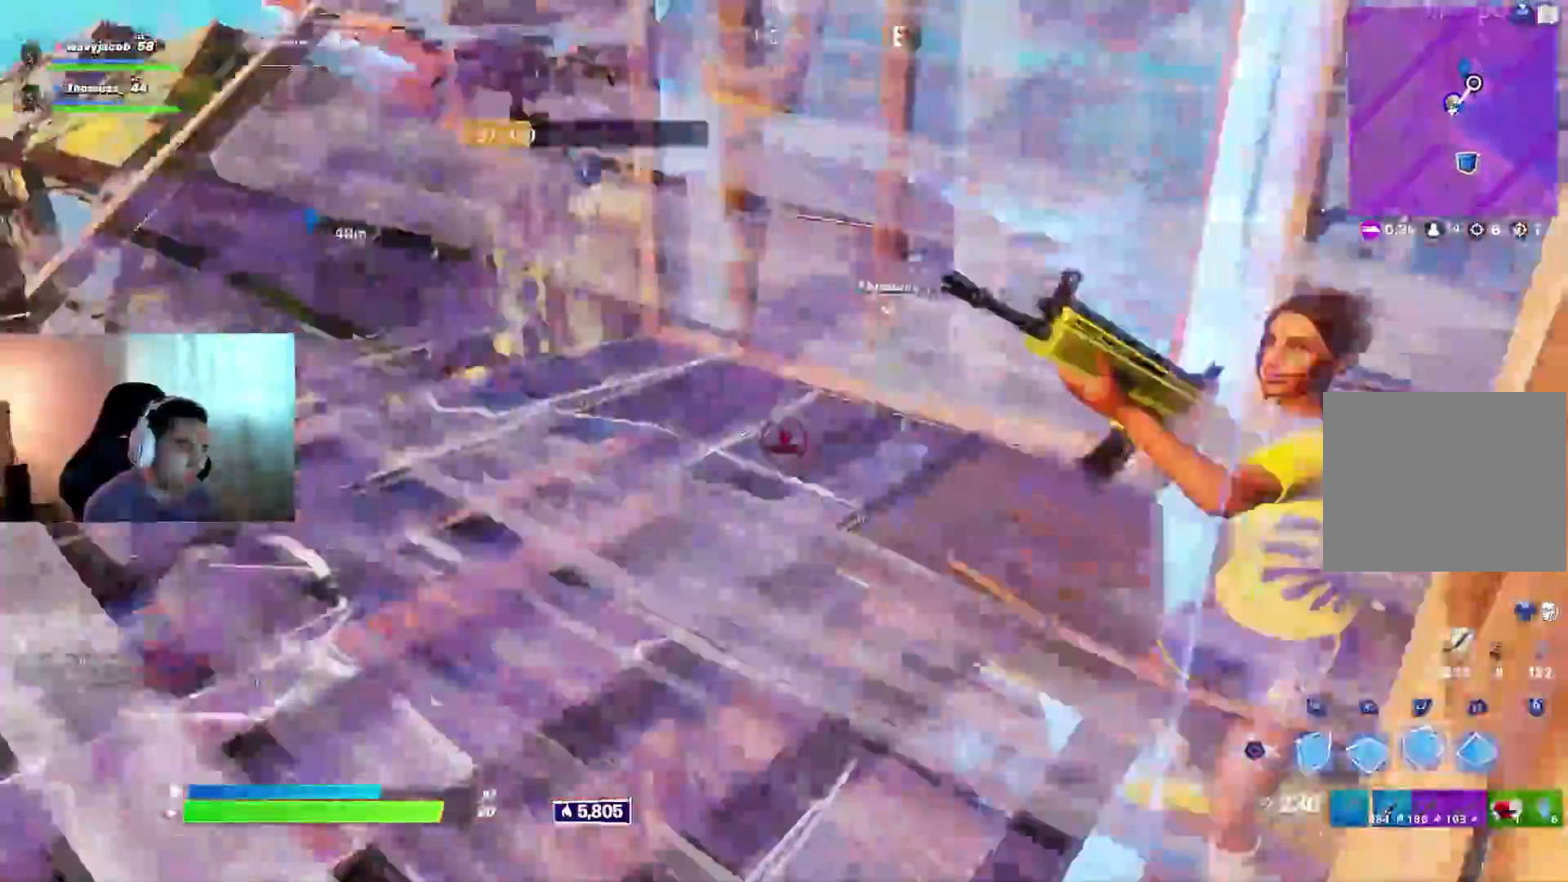
{"dt_ms": 500, "buttons": ["L1", "L2"], "left_stick": "up-left", "right_stick": "center", "events": [[17, "right_stick", "up-right"], [33, "L1", "down"], [83, "right_stick", "up"], [333, "right_stick", "center"], [383, "right_stick", "down-left"], [500, "right_stick", "center"]]}
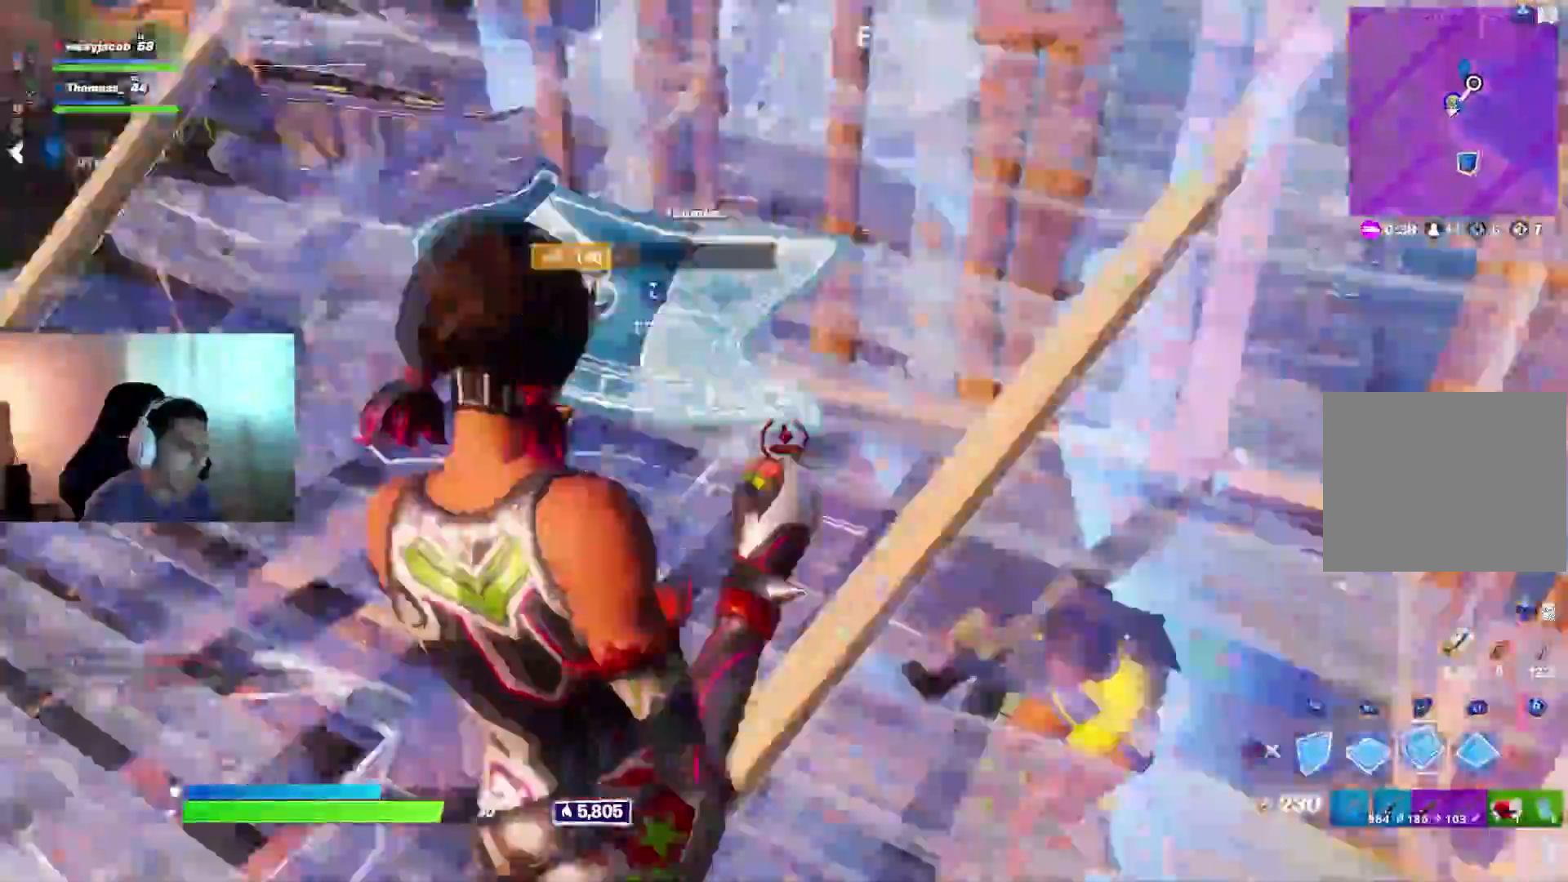
{"dt_ms": 500, "buttons": ["R1", "R2", "L3"], "left_stick": "down-right", "right_stick": "right", "events": [[33, "right_stick", "down-left"], [83, "right_stick", "center"], [117, "CIRCLE", "down"], [117, "L1", "up"], [150, "left_stick", "left"], [217, "CIRCLE", "up"], [217, "L2", "up"], [283, "left_stick", "center"], [333, "left_stick", "down-right"], [367, "L3", "down"], [383, "R2", "down"], [400, "R1", "down"], [417, "right_stick", "right"], [450, "R1", "up"], [500, "R1", "down"]]}
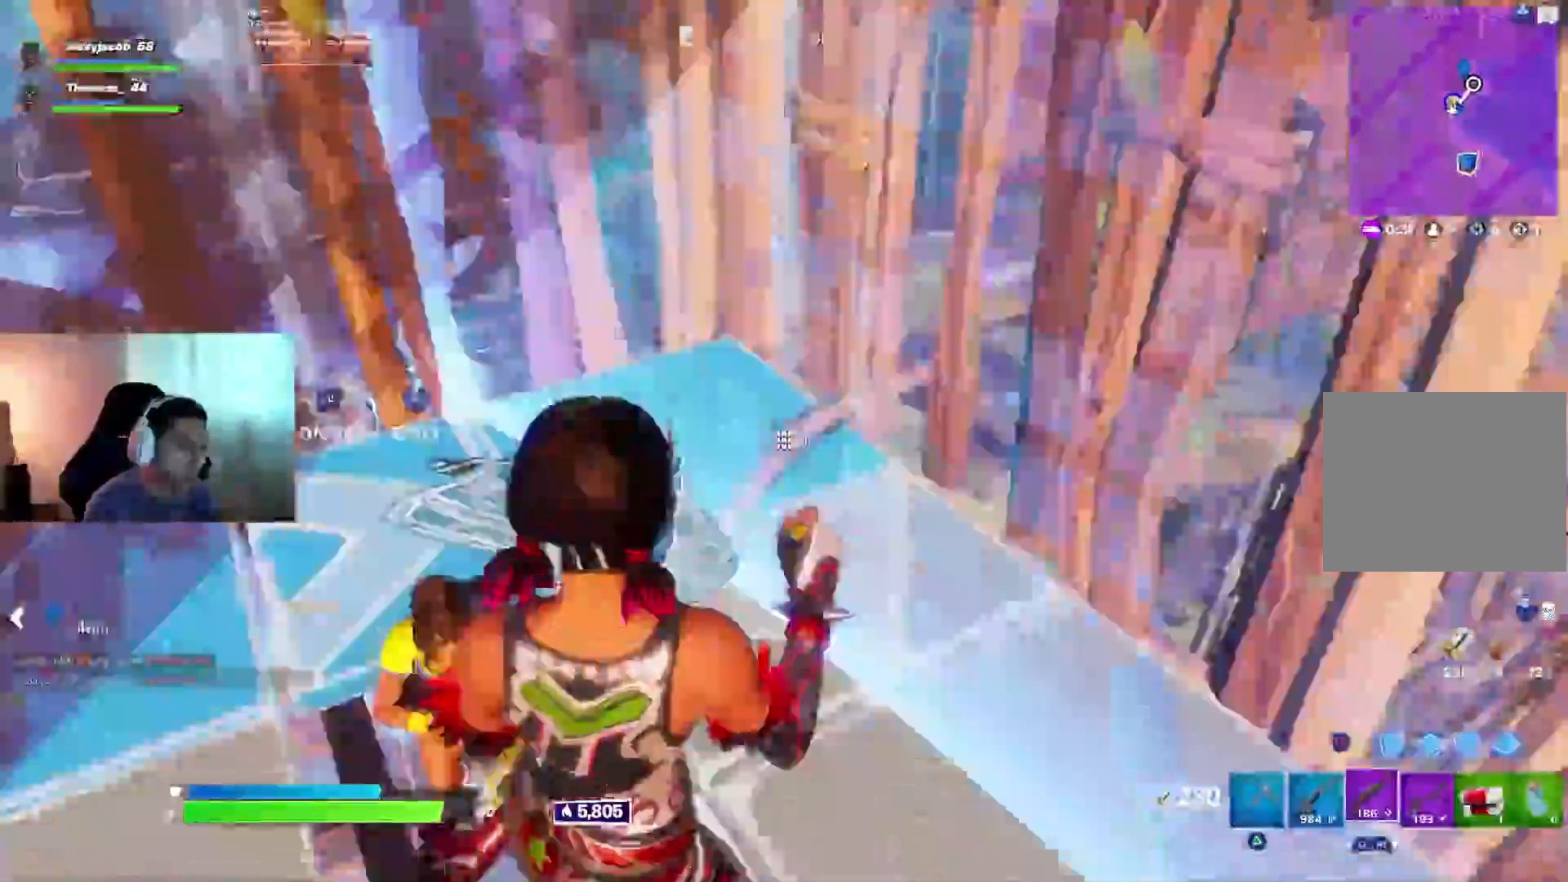
{"dt_ms": 500, "buttons": ["L1", "L2"], "left_stick": "down-right", "right_stick": "right", "events": [[17, "L3", "up"], [17, "R1", "up"], [17, "R2", "up"], [33, "L1", "down"], [33, "L2", "down"], [33, "right_stick", "left"], [133, "L1", "up"], [133, "L2", "up"], [167, "right_stick", "up-left"], [367, "right_stick", "center"], [417, "L2", "down"], [417, "right_stick", "right"], [467, "L1", "down"]]}
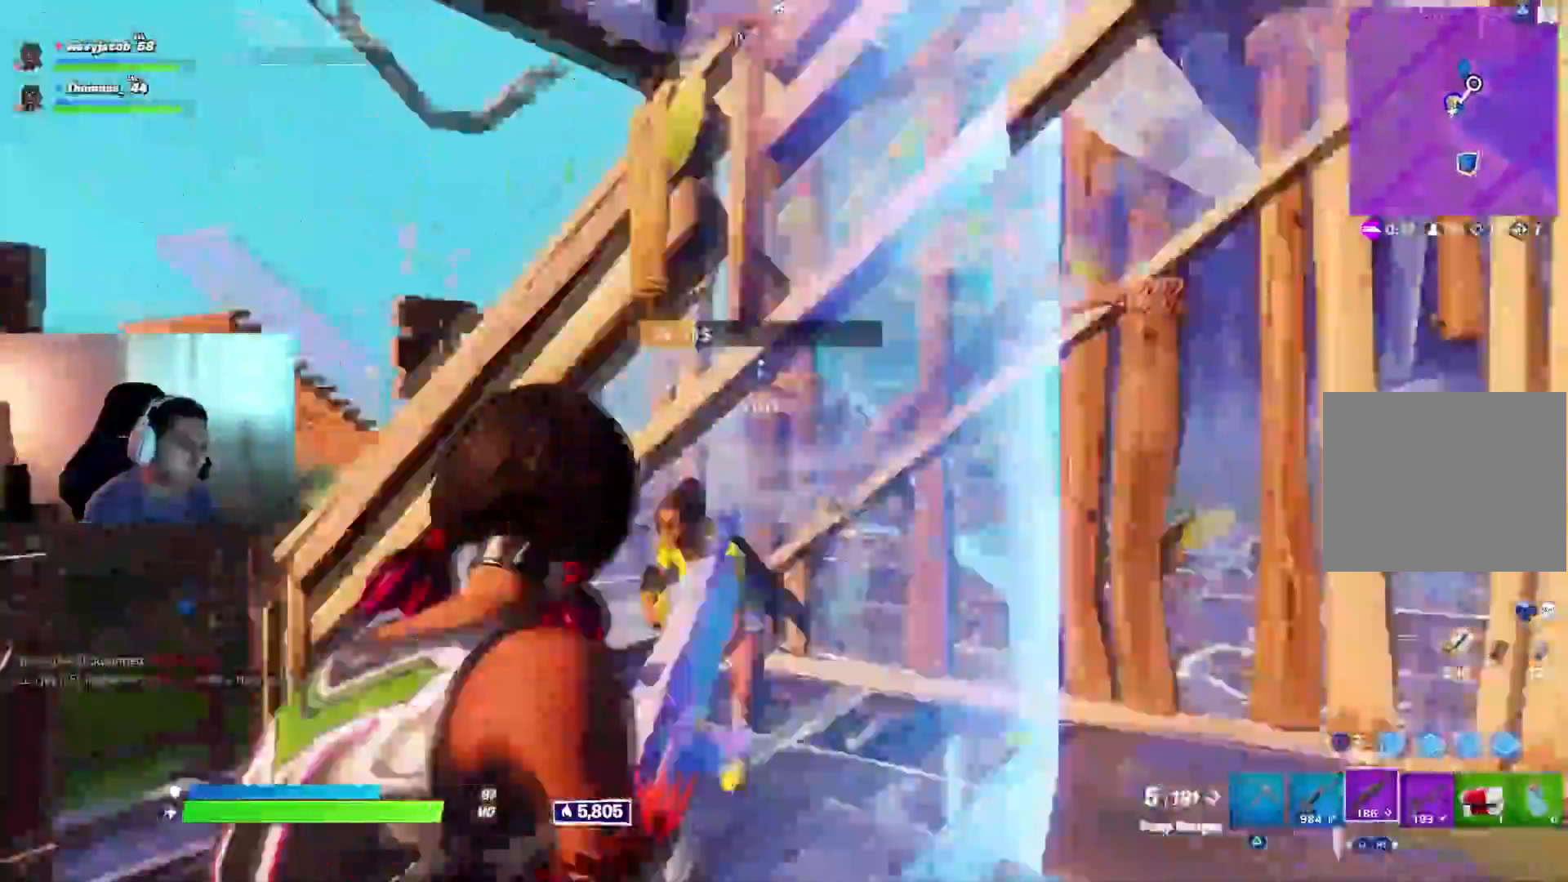
{"dt_ms": 500, "buttons": ["L1", "L2", "R1", "R2"], "left_stick": "up", "right_stick": "up-right", "events": [[33, "right_stick", "down-left"], [50, "L1", "up"], [67, "L2", "up"], [67, "R1", "down"], [67, "R2", "down"], [100, "L1", "down"], [117, "right_stick", "up-left"], [133, "R2", "up"], [133, "left_stick", "down-left"], [183, "R1", "up"], [200, "L1", "up"], [200, "left_stick", "left"], [200, "right_stick", "center"], [333, "right_stick", "down"], [400, "L1", "down"], [400, "L2", "down"], [433, "R2", "down"], [450, "left_stick", "up"], [483, "R1", "down"], [483, "right_stick", "up-right"]]}
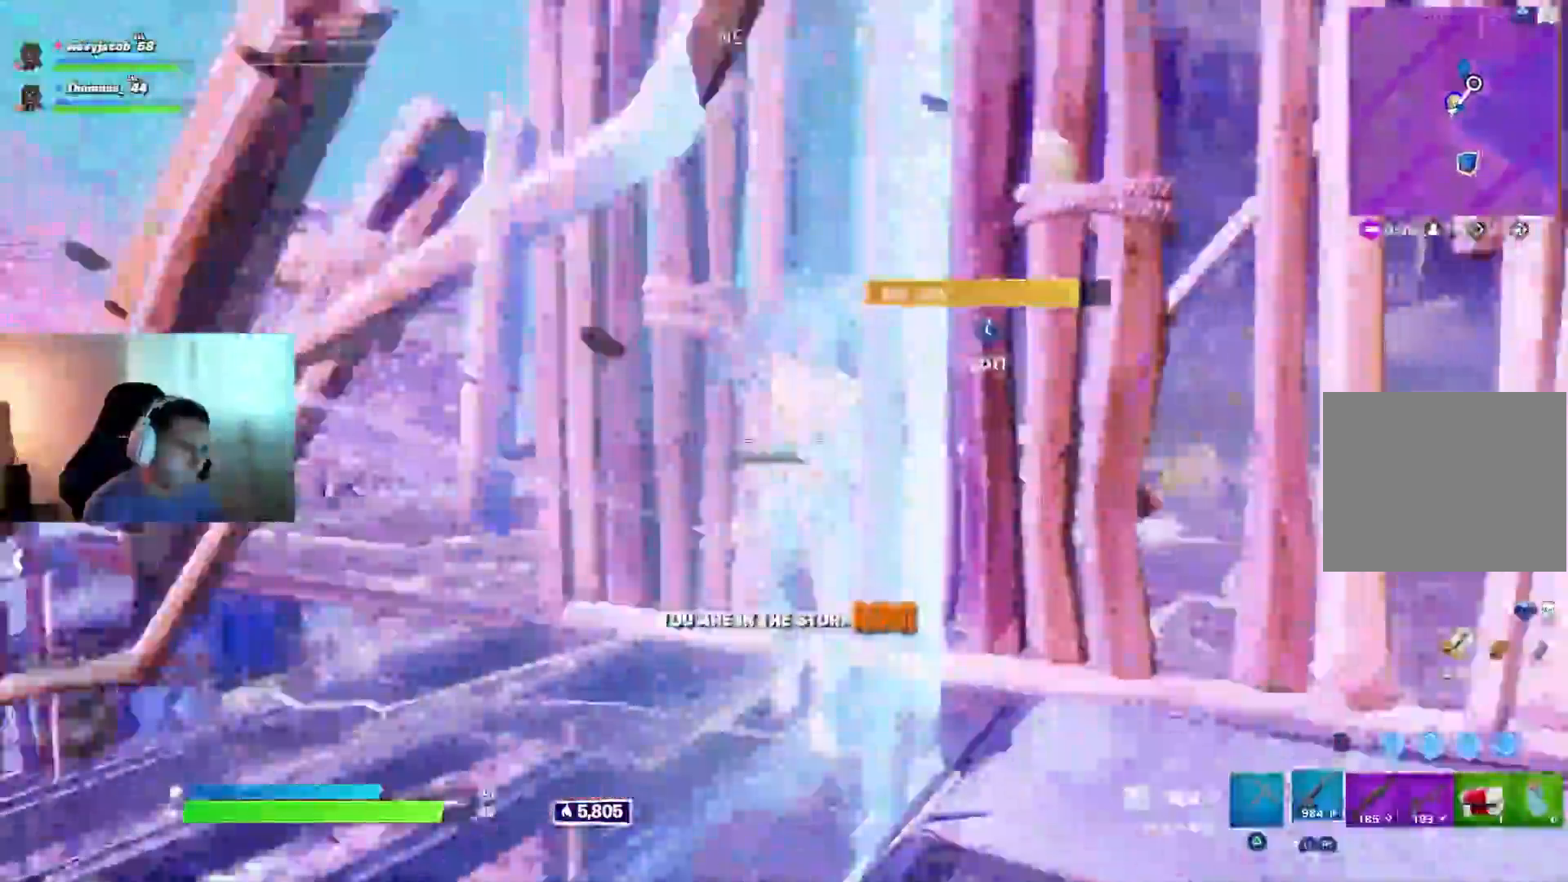
{"dt_ms": 500, "buttons": [], "left_stick": "up-right", "right_stick": "down-left", "events": [[17, "R1", "up"], [50, "L1", "up"], [50, "L2", "up"], [67, "R1", "down"], [100, "left_stick", "right"], [133, "L2", "down"], [183, "R1", "up"], [183, "right_stick", "center"], [217, "L1", "down"], [250, "R1", "down"], [250, "right_stick", "down-left"], [267, "L1", "up"], [267, "L2", "up"], [400, "right_stick", "center"], [467, "left_stick", "up-right"], [483, "R1", "up"], [483, "R2", "up"], [500, "right_stick", "down-left"]]}
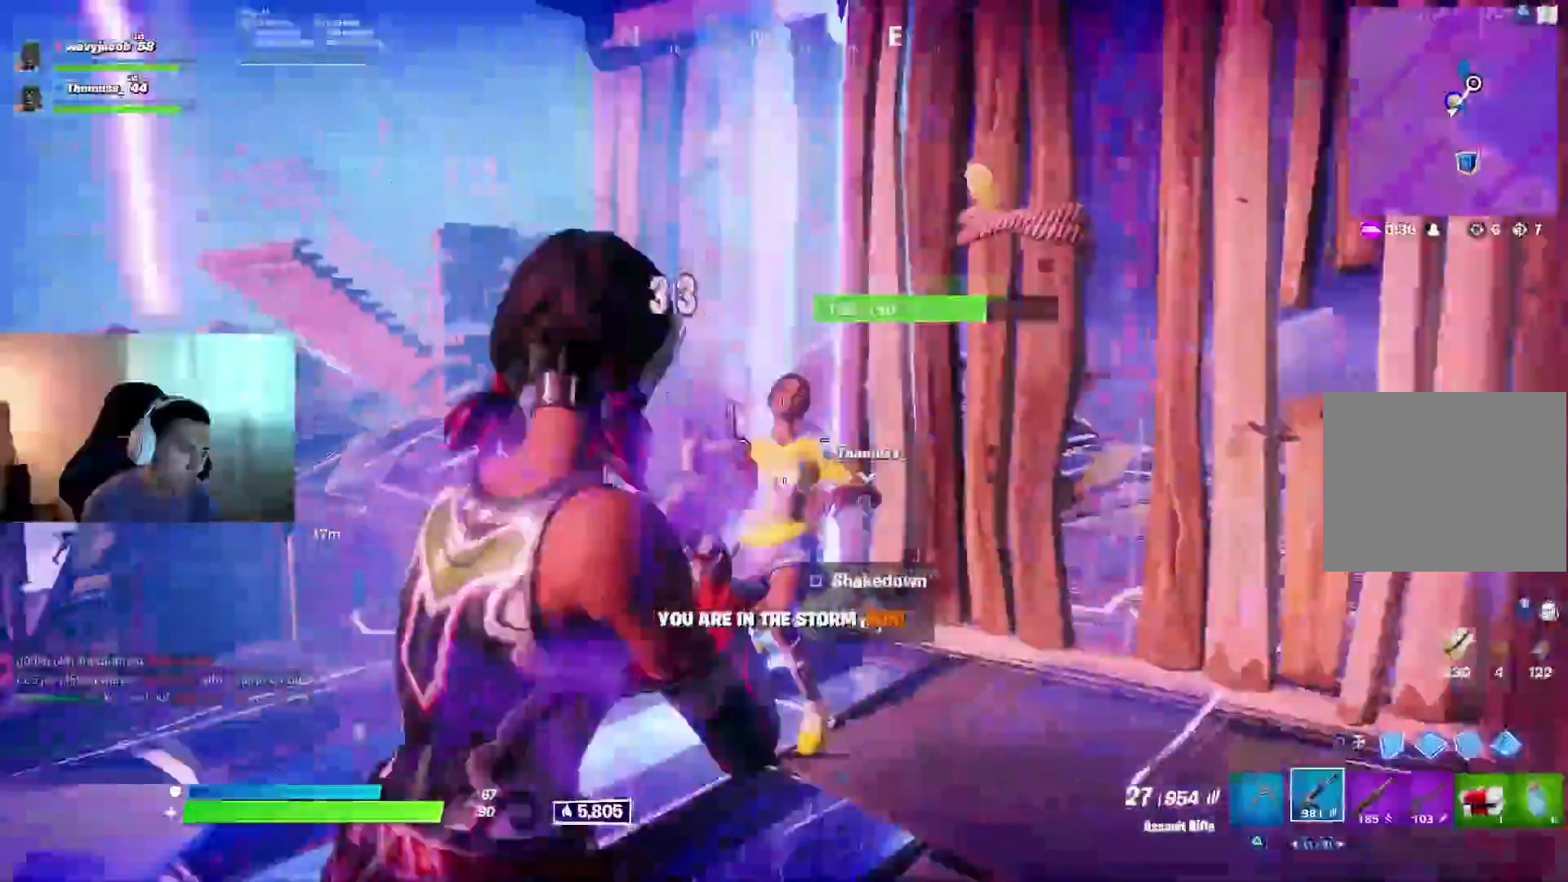
{"dt_ms": 500, "buttons": [], "left_stick": "up-left", "right_stick": "center", "events": [[150, "right_stick", "up-left"], [167, "left_stick", "up"], [183, "CIRCLE", "down"], [200, "right_stick", "center"], [283, "CIRCLE", "up"], [317, "R2", "down"], [317, "left_stick", "up-left"], [400, "CIRCLE", "down"], [483, "CIRCLE", "up"], [500, "R2", "up"]]}
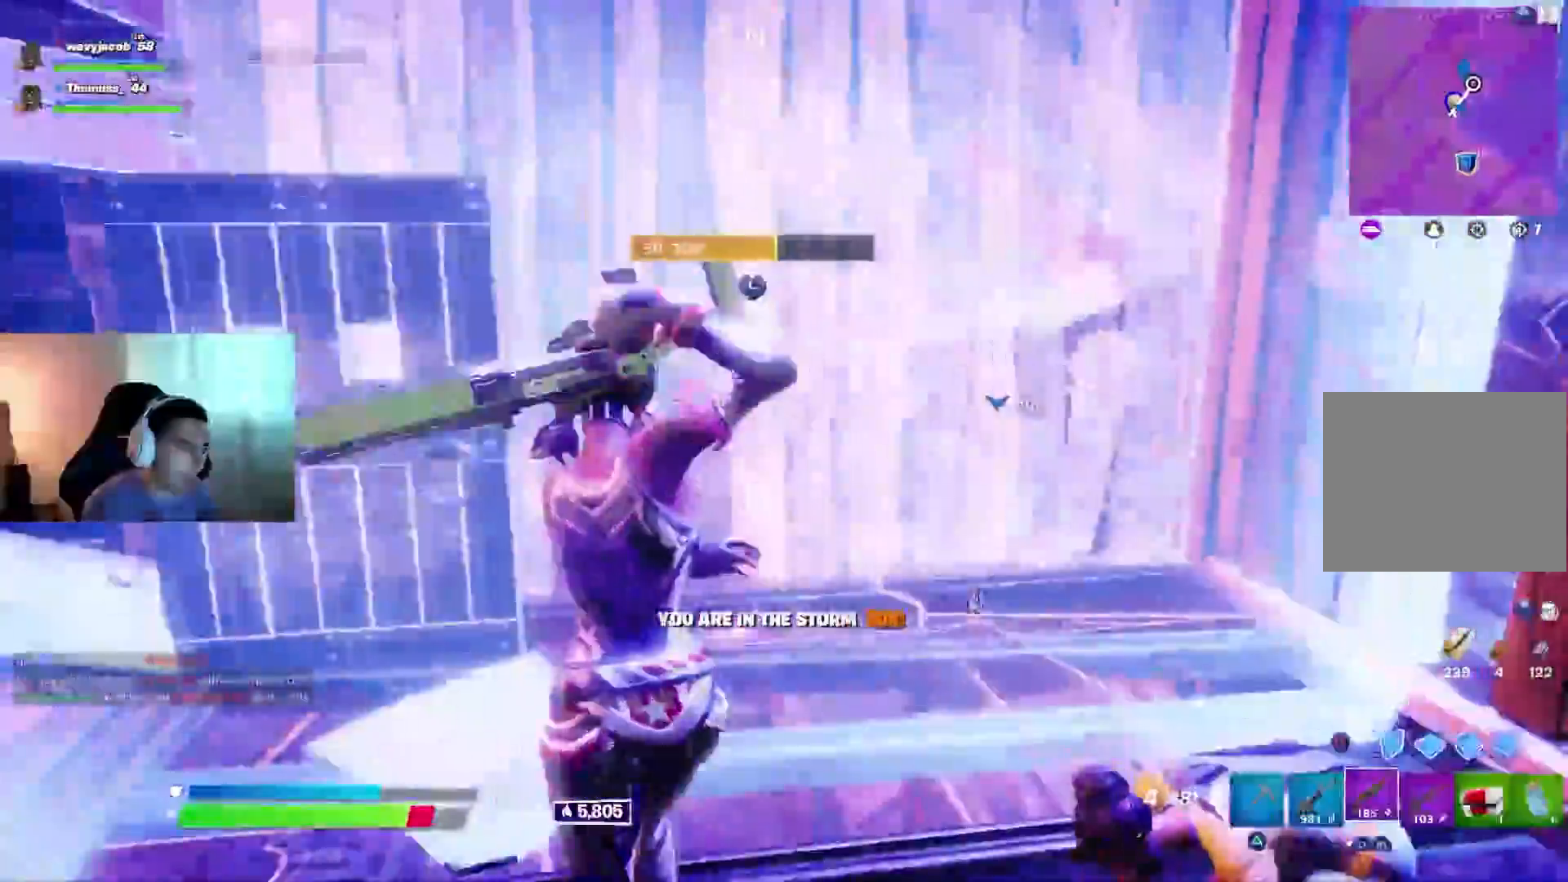
{"dt_ms": 500, "buttons": [], "left_stick": "right", "right_stick": "right", "events": [[150, "right_stick", "down-right"], [283, "right_stick", "right"], [333, "left_stick", "down-left"], [417, "left_stick", "down-right"], [467, "left_stick", "right"]]}
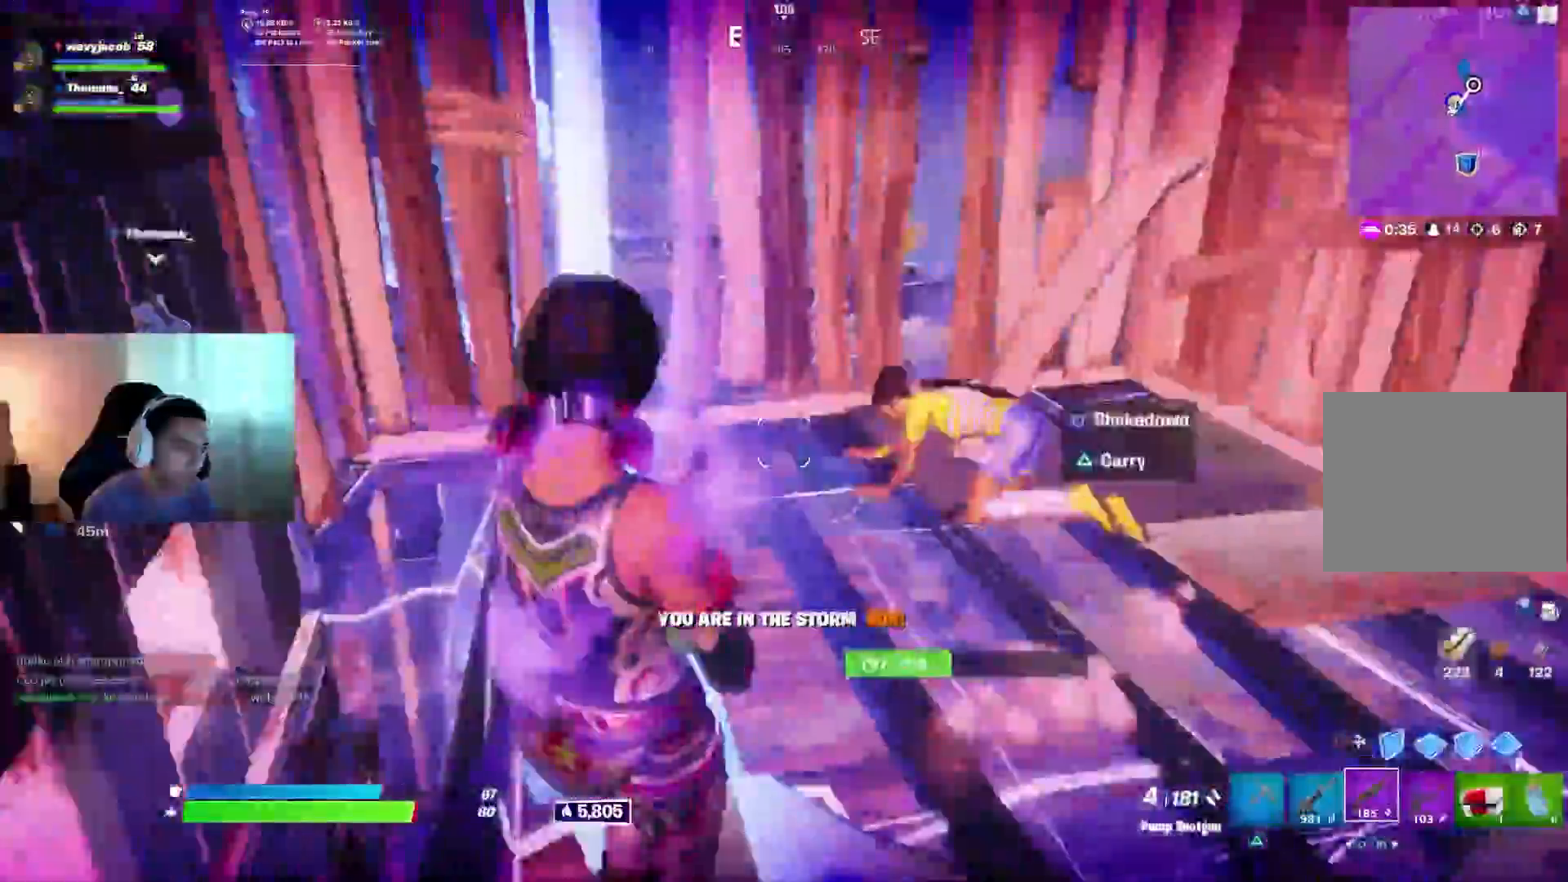
{"dt_ms": 1000, "buttons": ["L1"], "left_stick": "up-right", "right_stick": "center"}
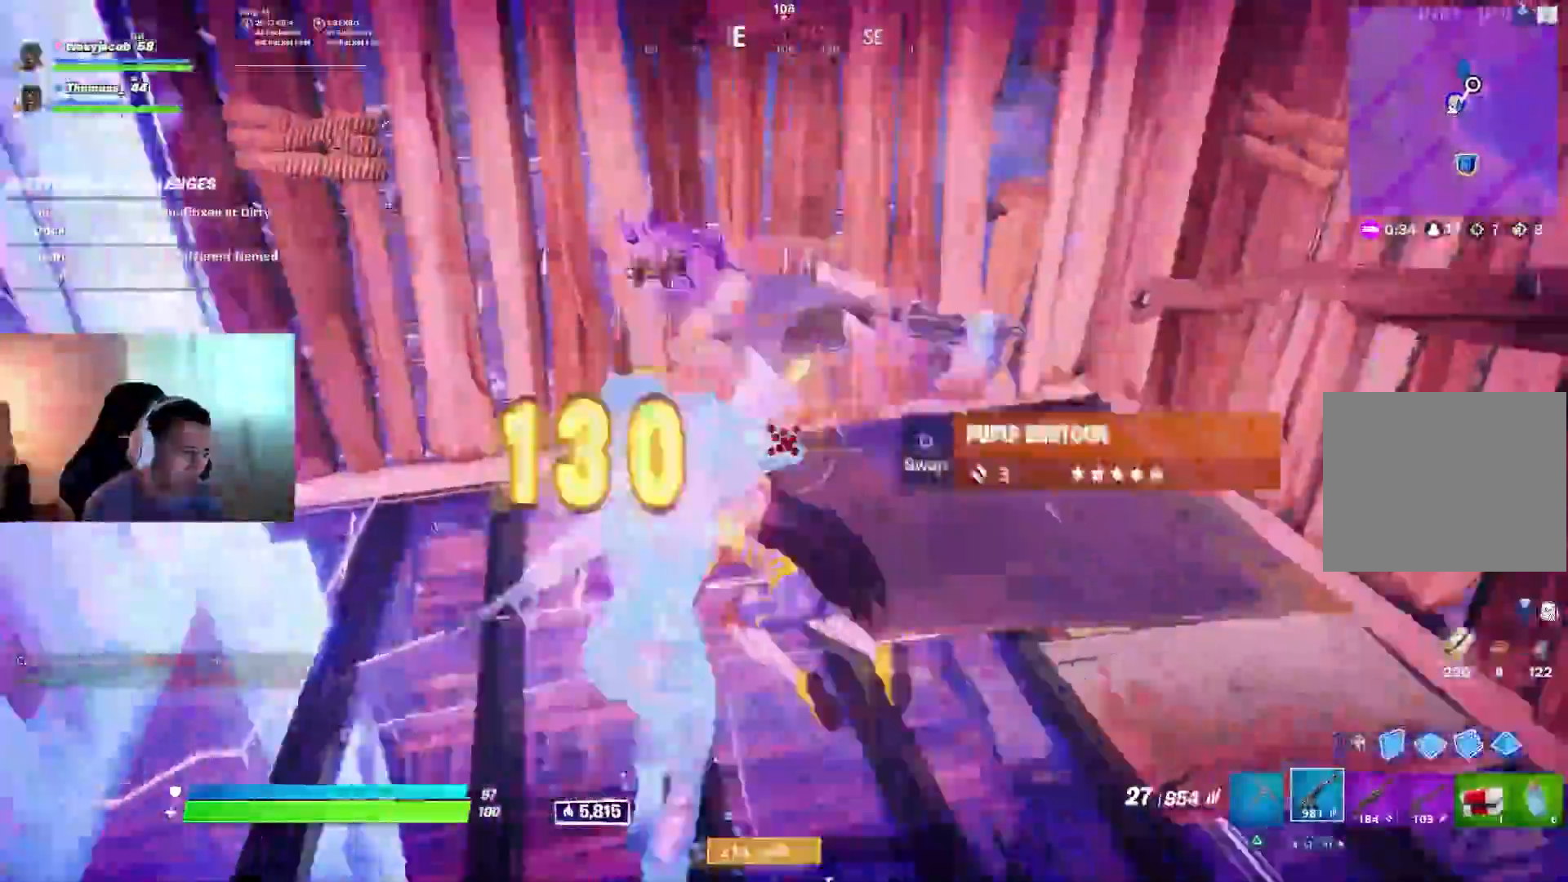
{"dt_ms": 500, "buttons": [], "left_stick": "down-left", "right_stick": "left", "events": [[50, "L1", "up"], [217, "SQUARE", "down"], [283, "SQUARE", "up"], [350, "SQUARE", "down"], [400, "SQUARE", "up"], [433, "left_stick", "down-right"], [483, "left_stick", "down-left"], [483, "right_stick", "left"]]}
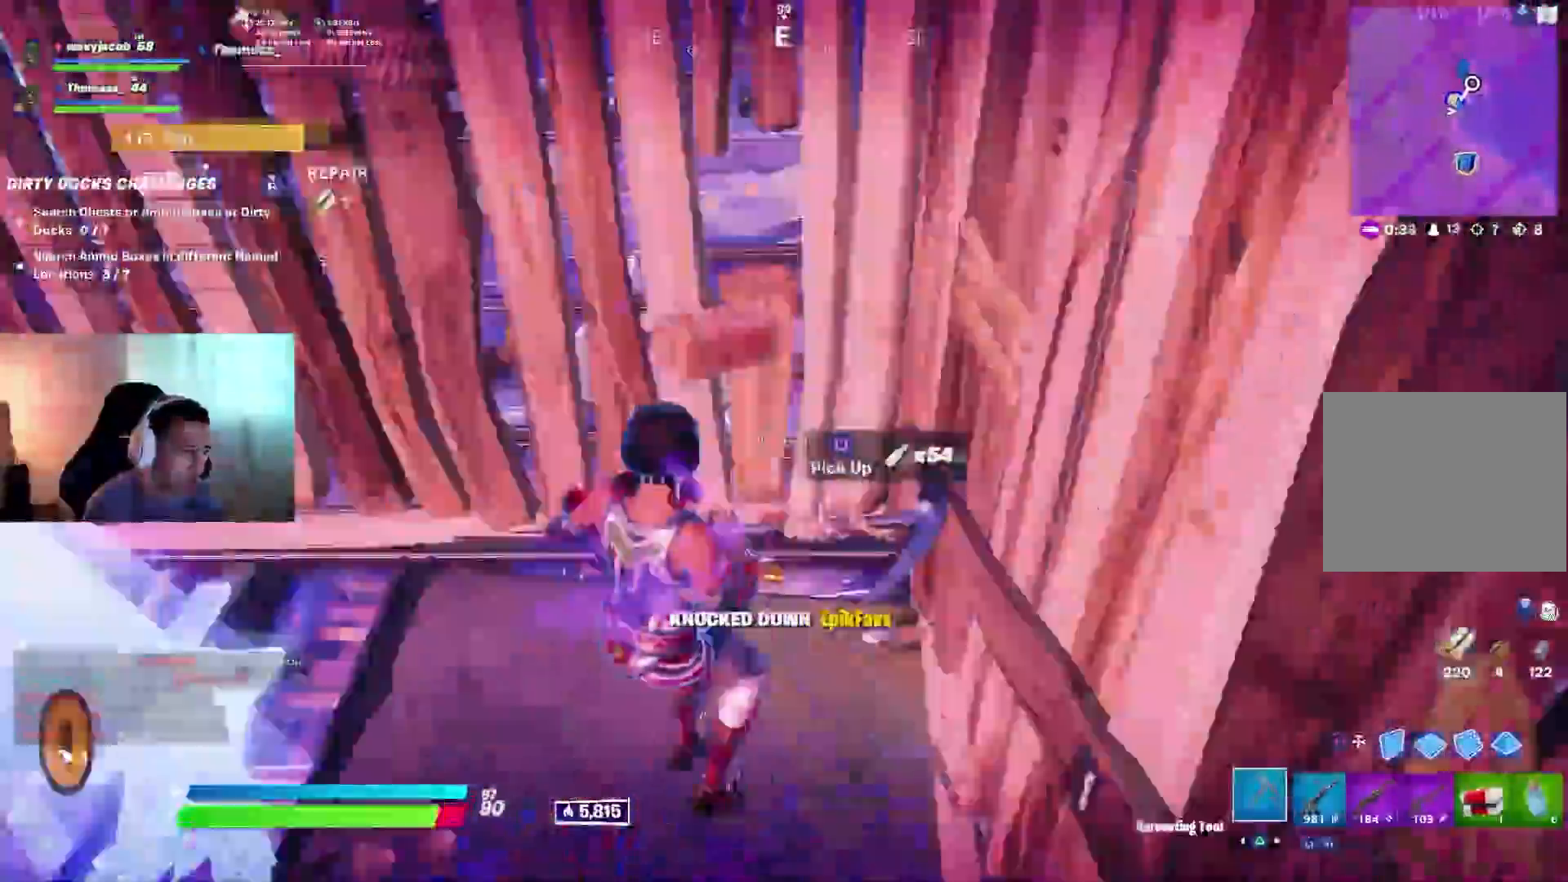
{"dt_ms": 500, "buttons": [], "left_stick": "left", "right_stick": "center", "events": [[133, "left_stick", "left"], [183, "SQUARE", "down"], [183, "right_stick", "center"], [367, "SQUARE", "up"], [417, "SQUARE", "down"], [483, "SQUARE", "up"]]}
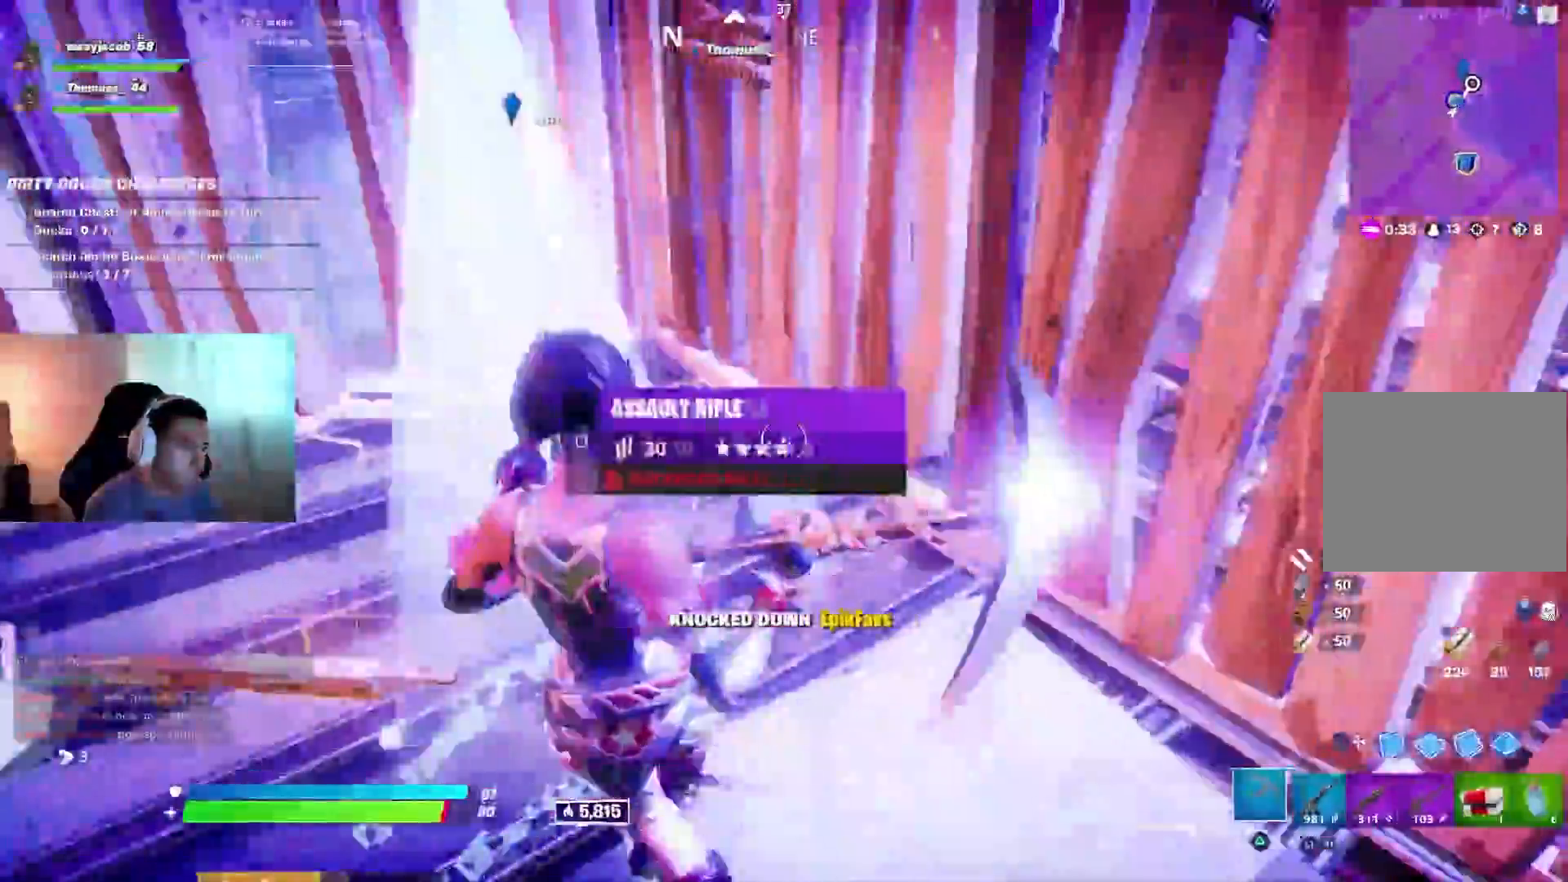
{"dt_ms": 1000, "buttons": [], "left_stick": "up-right", "right_stick": "center"}
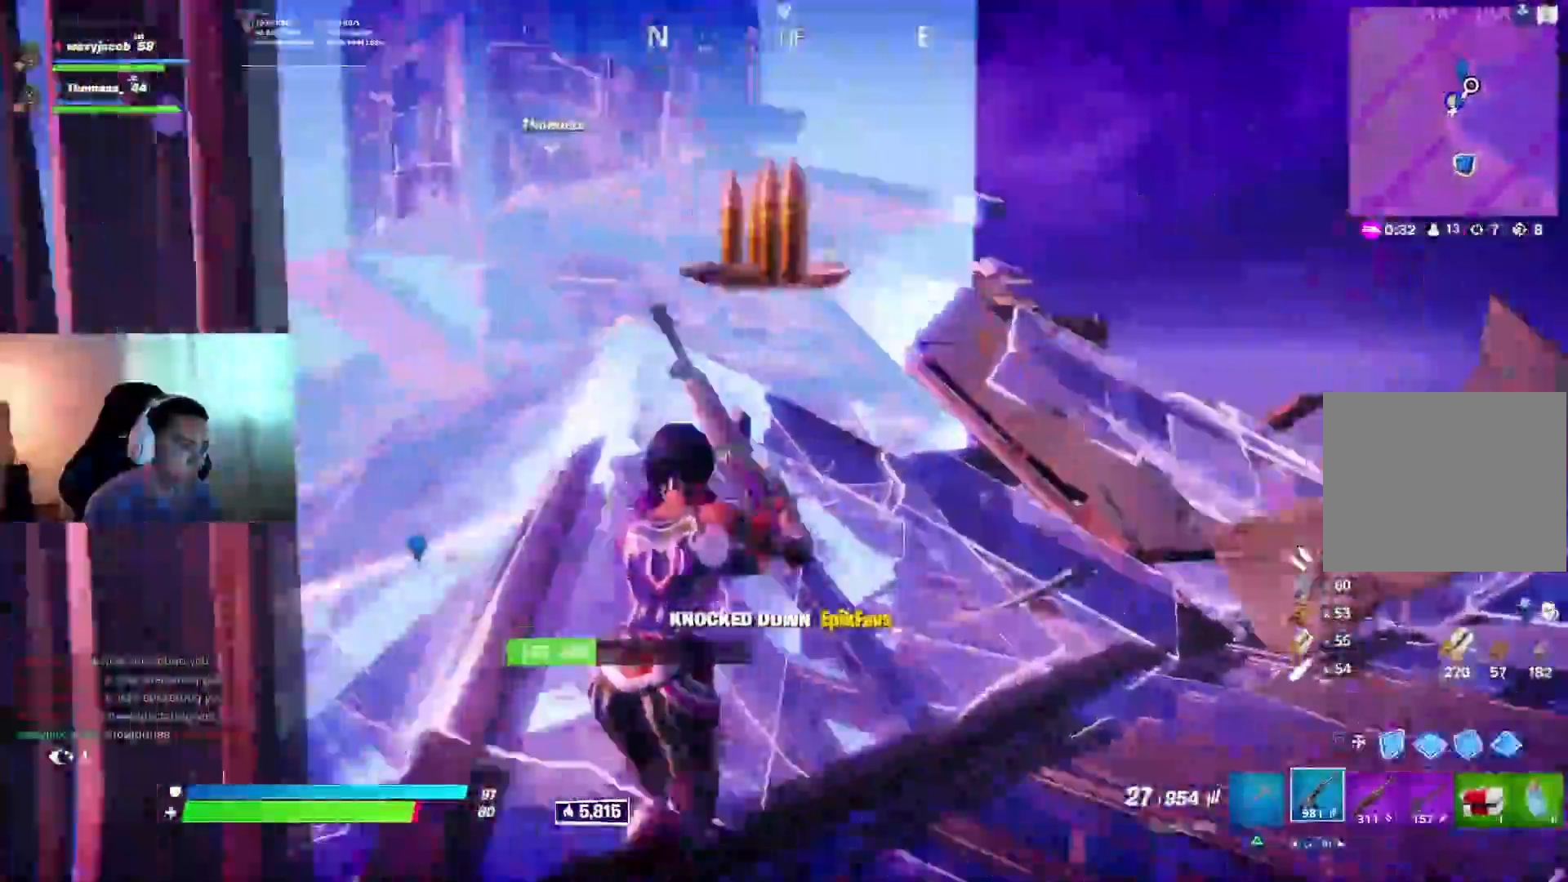
{"dt_ms": 1000, "buttons": ["CIRCLE"], "left_stick": "up-right", "right_stick": "center"}
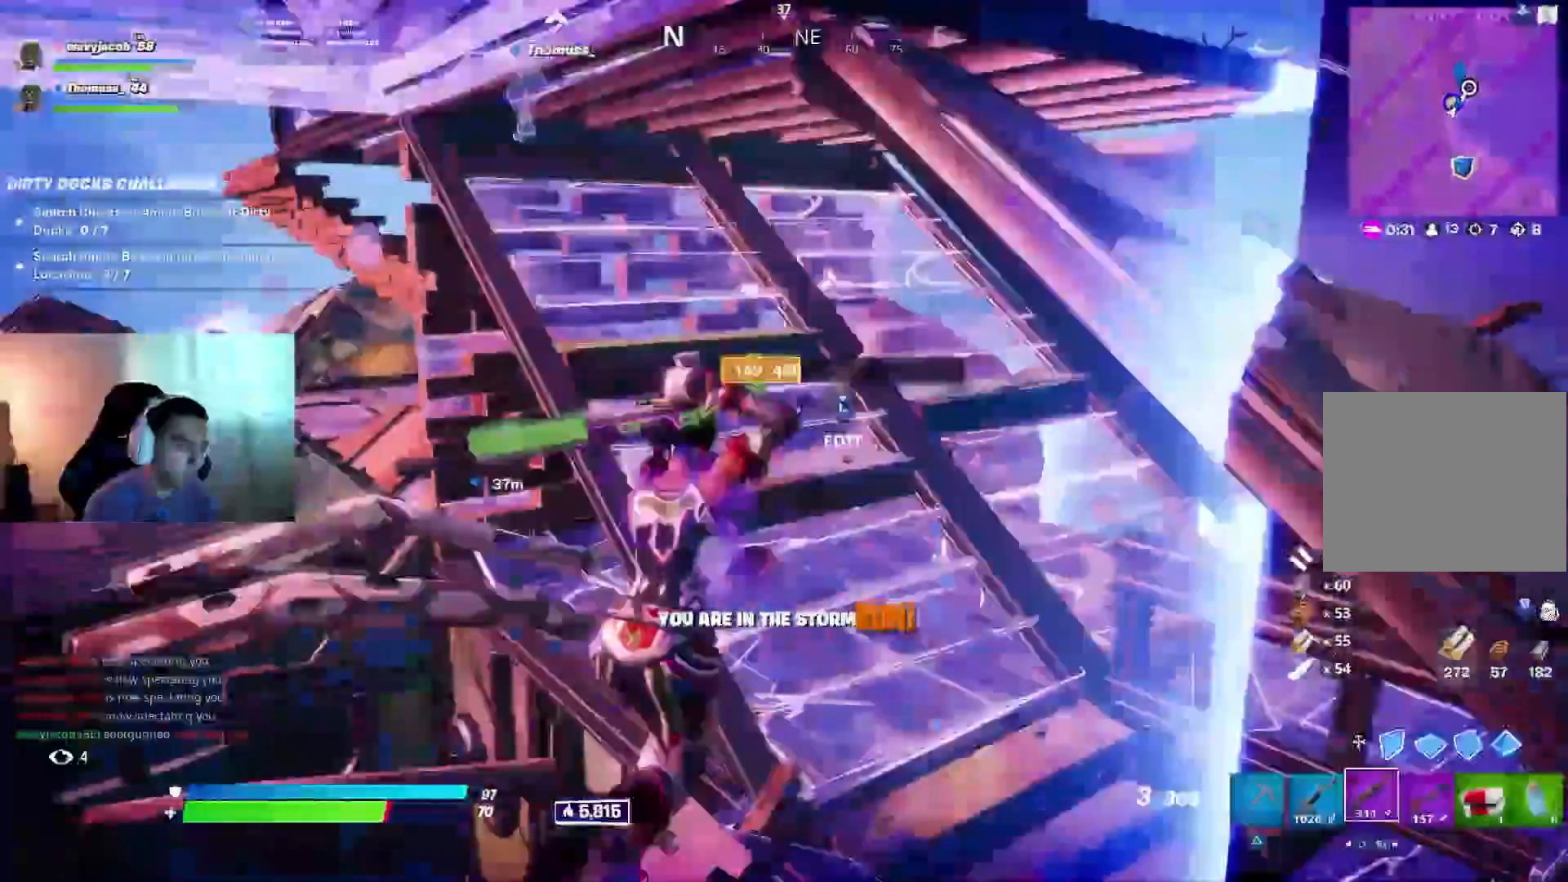
{"dt_ms": 500, "buttons": ["R2"], "left_stick": "up", "right_stick": "left", "events": [[50, "CIRCLE", "up"], [250, "right_stick", "right"], [317, "left_stick", "up"], [350, "L3", "down"], [383, "right_stick", "center"], [400, "R2", "down"], [433, "right_stick", "left"], [500, "L3", "up"]]}
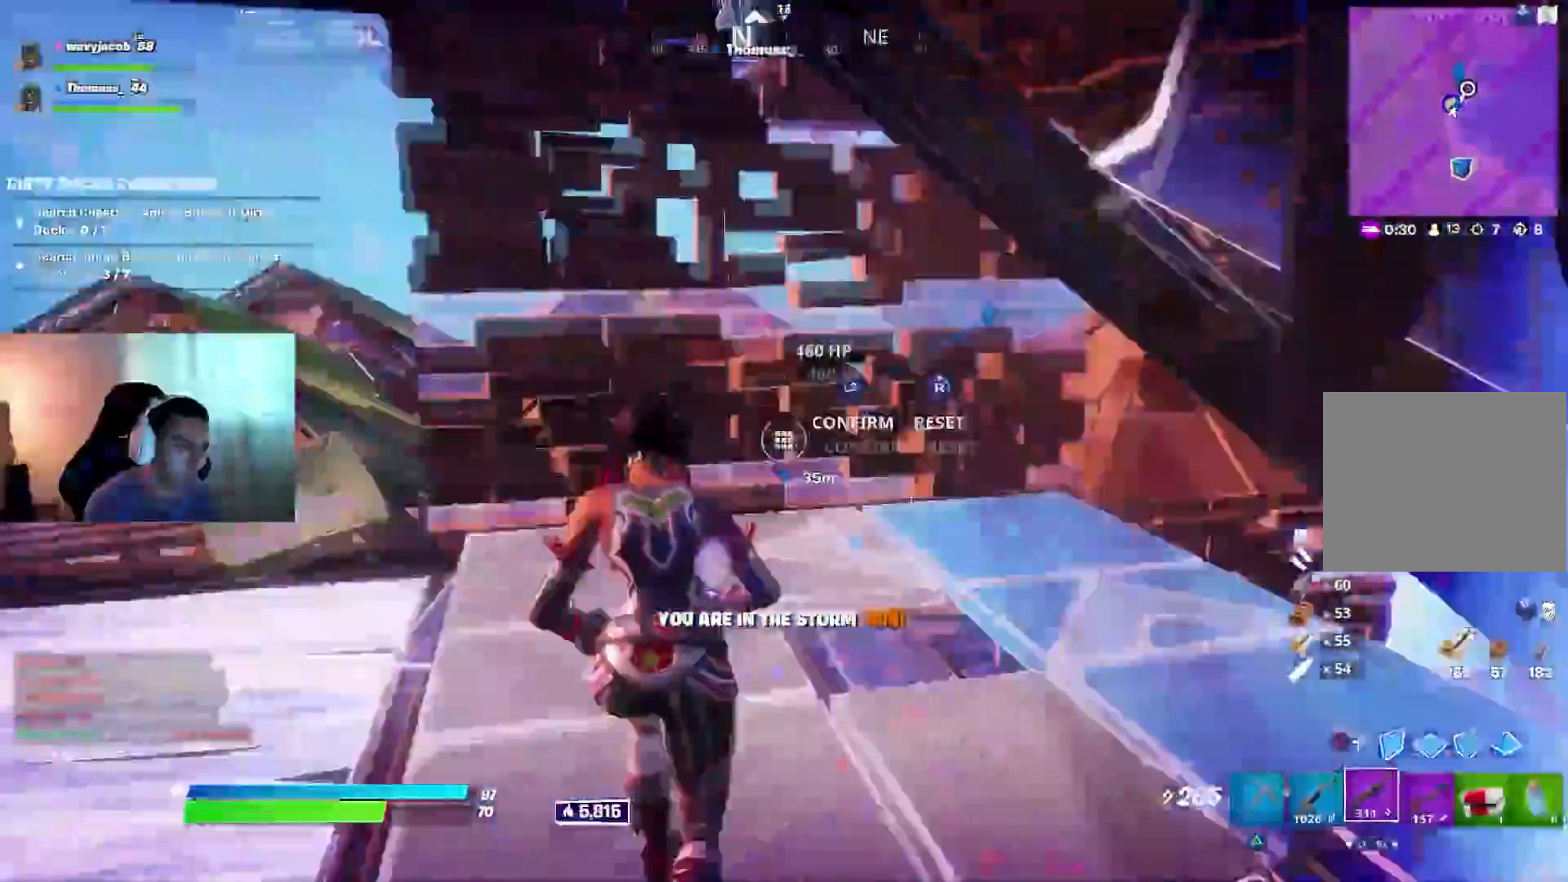
{"dt_ms": 500, "buttons": ["CIRCLE"], "left_stick": "up", "right_stick": "right", "events": [[17, "right_stick", "center"], [33, "L2", "down"], [33, "R2", "up"], [100, "right_stick", "up-right"], [150, "L2", "up"], [367, "right_stick", "right"], [500, "CIRCLE", "down"]]}
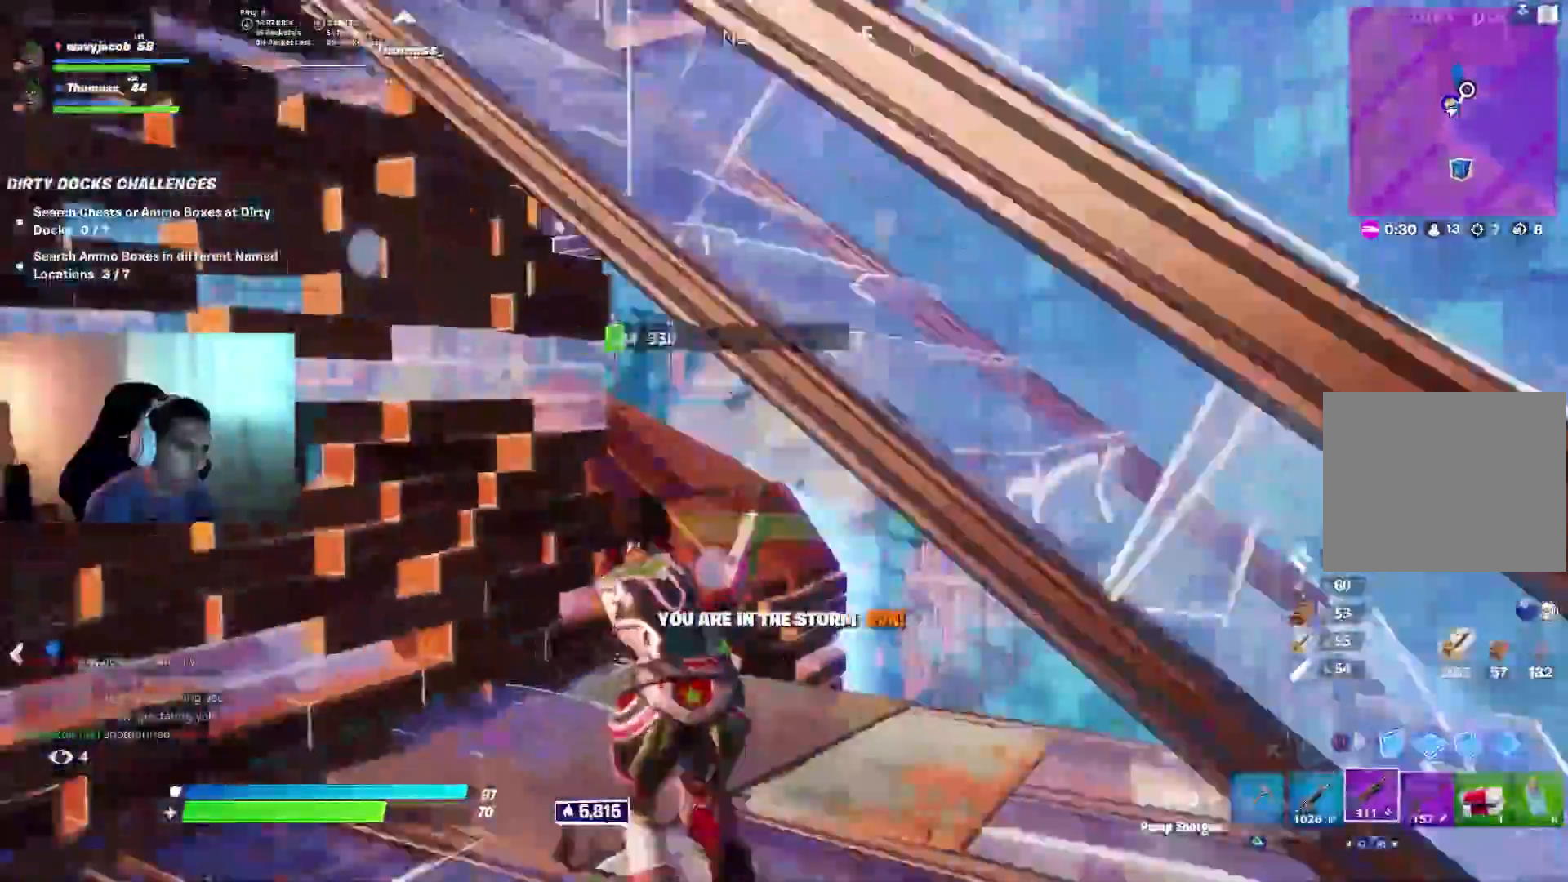
{"dt_ms": 500, "buttons": [], "left_stick": "up", "right_stick": "left", "events": [[83, "CIRCLE", "up"], [133, "DPAD_LEFT", "down"], [233, "DPAD_LEFT", "up"], [283, "CIRCLE", "down"], [333, "CIRCLE", "up"], [417, "right_stick", "left"]]}
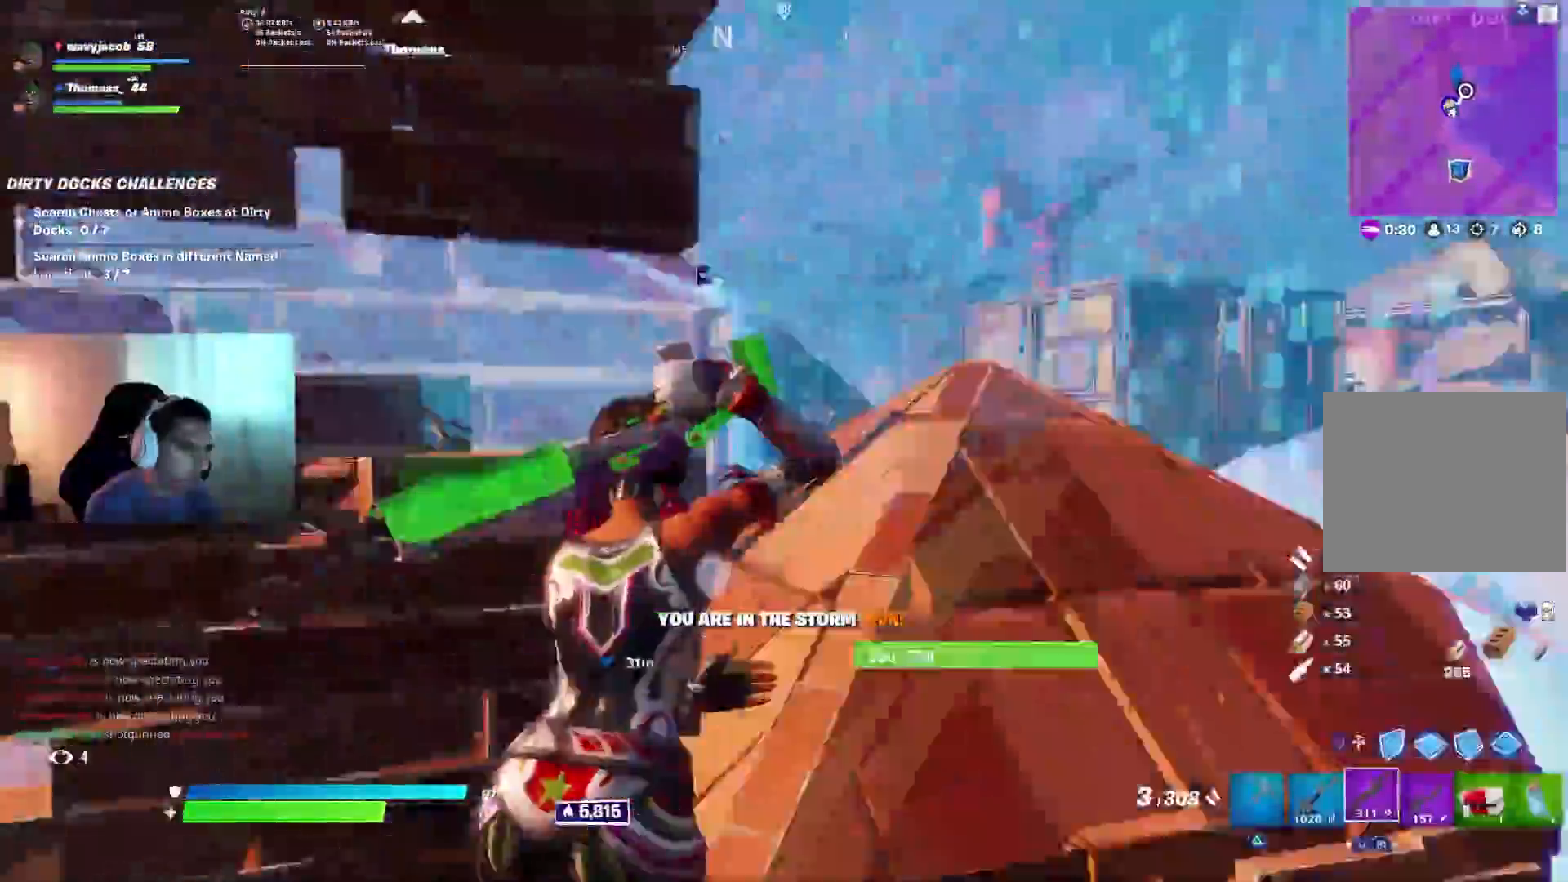
{"dt_ms": 500, "buttons": [], "left_stick": "up-right", "right_stick": "center", "events": [[33, "left_stick", "up-right"], [50, "right_stick", "center"], [100, "CIRCLE", "down"], [167, "CIRCLE", "up"], [217, "R2", "down"], [267, "R2", "up"]]}
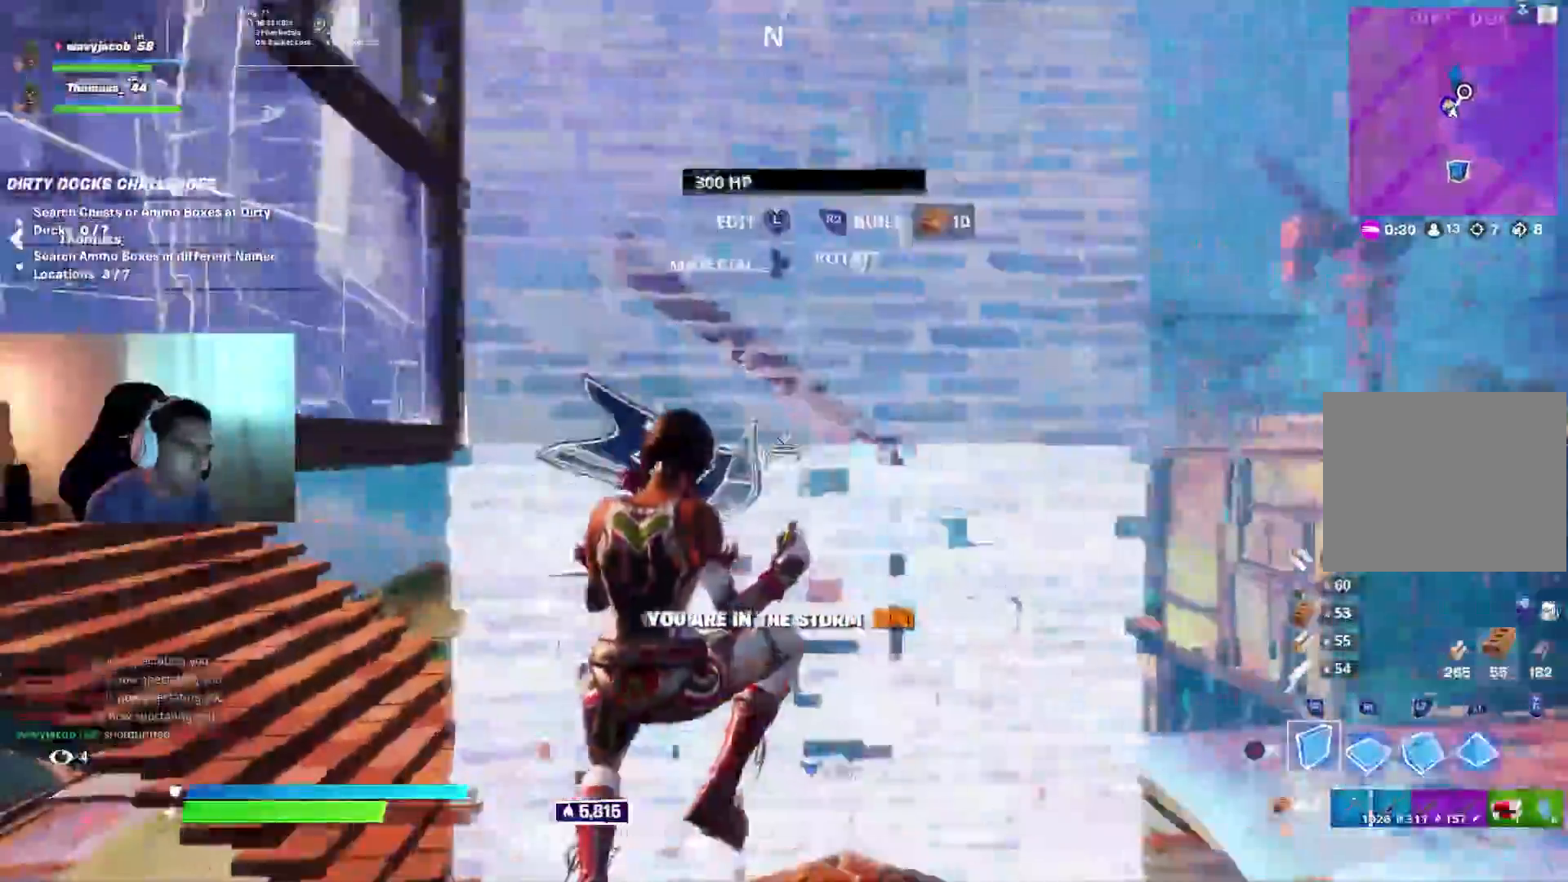
{"dt_ms": 500, "buttons": [], "left_stick": "up-right", "right_stick": "down", "events": [[83, "right_stick", "up-left"], [133, "R1", "down"], [150, "L1", "down"], [183, "right_stick", "center"], [200, "R1", "up"], [233, "L1", "up"], [233, "right_stick", "right"], [283, "right_stick", "center"], [300, "CIRCLE", "down"], [367, "CIRCLE", "up"], [433, "right_stick", "down"]]}
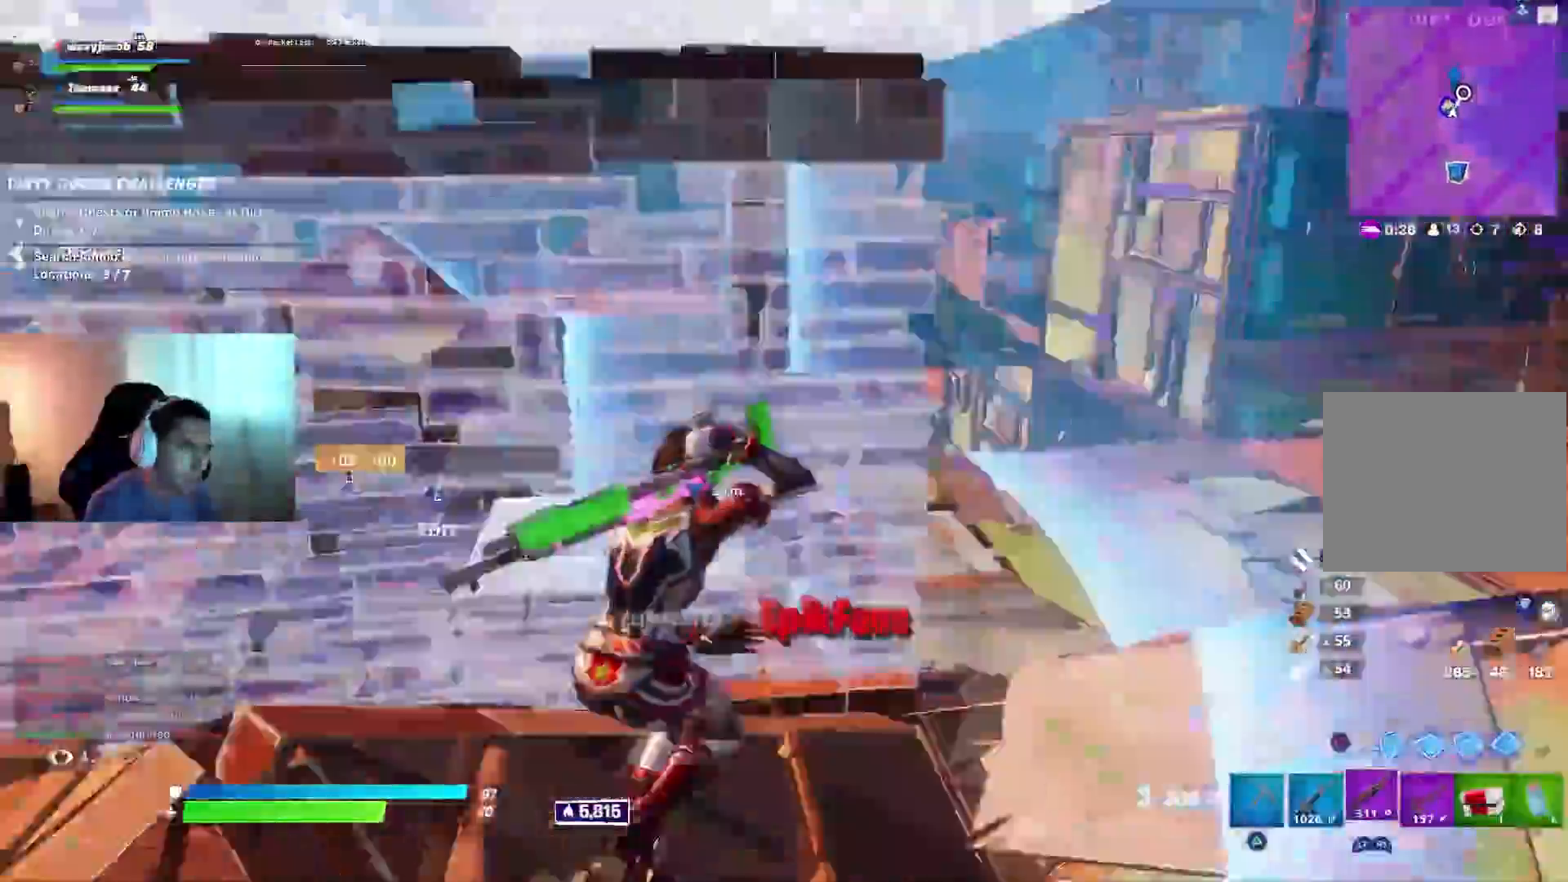
{"dt_ms": 500, "buttons": ["CIRCLE"], "left_stick": "up-right", "right_stick": "center", "events": [[67, "right_stick", "center"], [467, "CIRCLE", "down"]]}
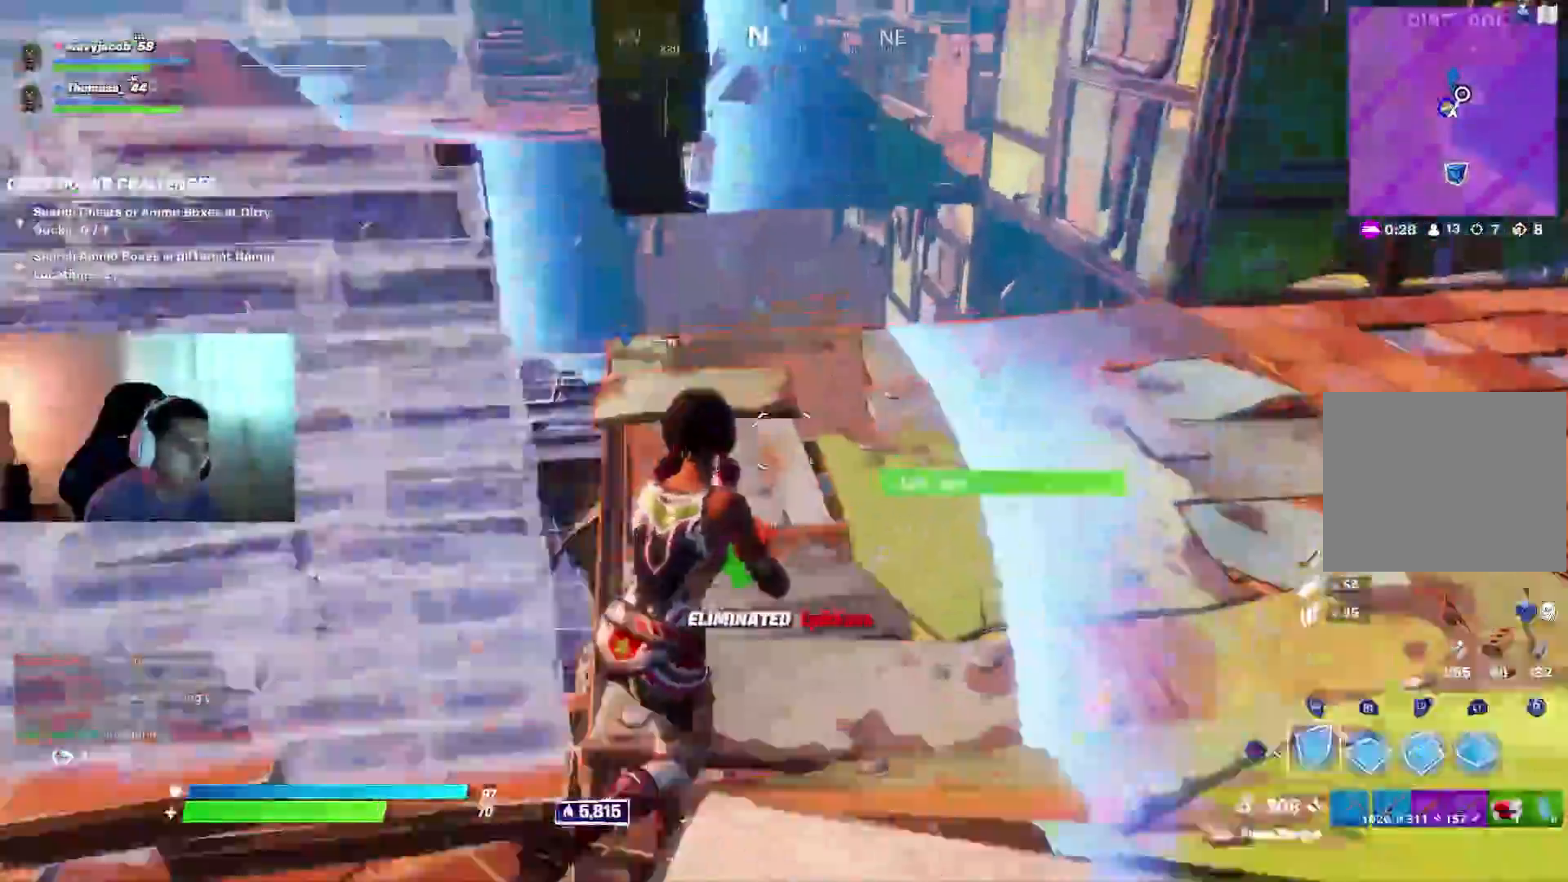
{"dt_ms": 500, "buttons": [], "left_stick": "up-right", "right_stick": "down-right", "events": [[33, "CIRCLE", "up"], [133, "right_stick", "up-left"], [350, "right_stick", "center"], [417, "right_stick", "down-right"]]}
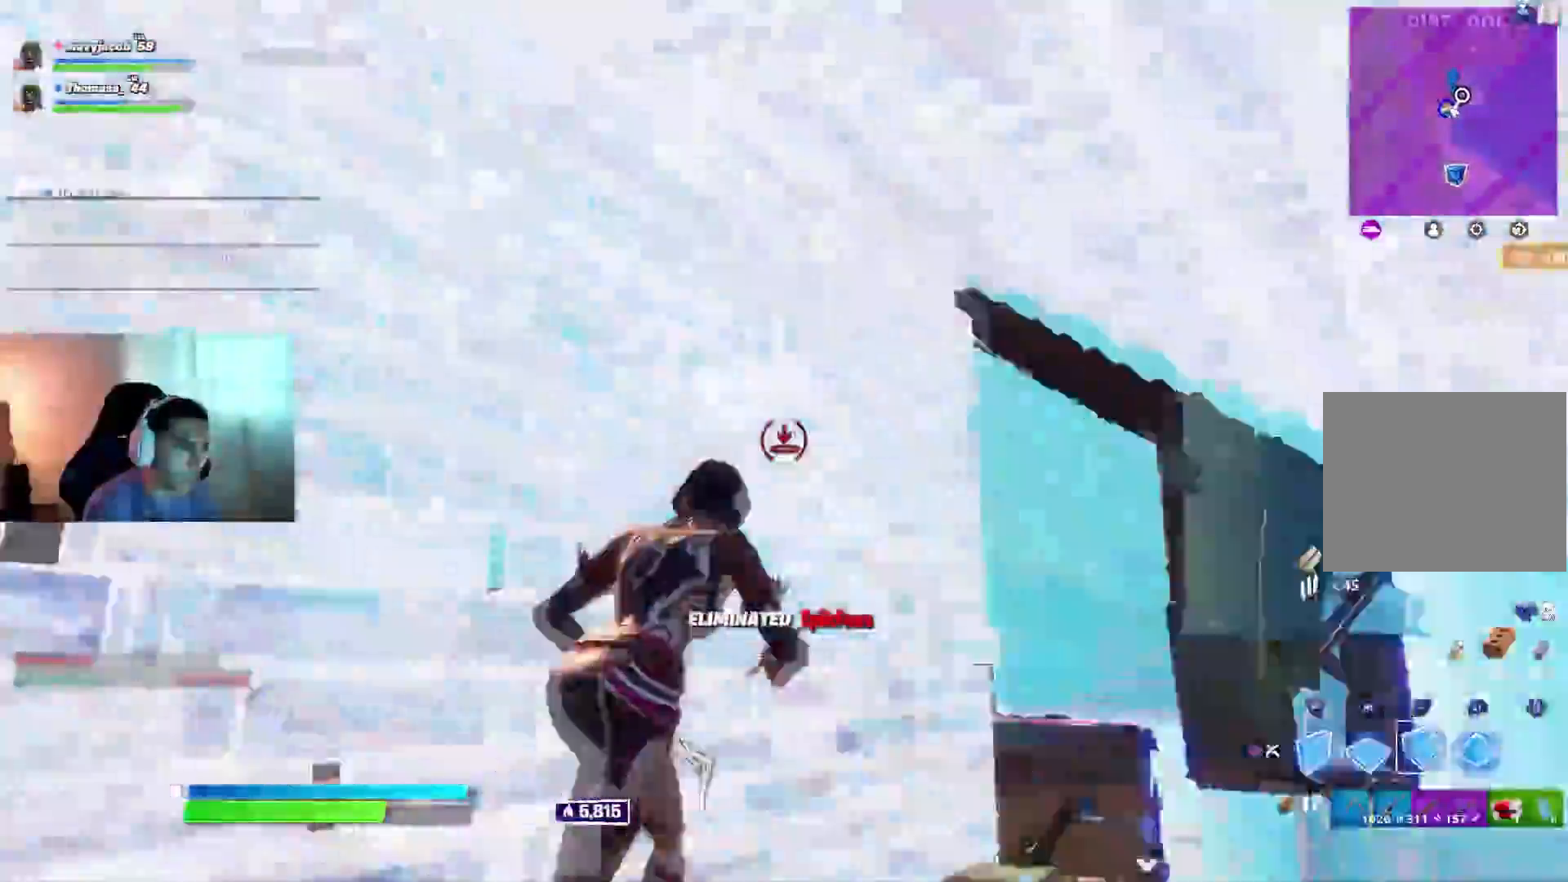
{"dt_ms": 500, "buttons": ["CIRCLE"], "left_stick": "up-right", "right_stick": "center", "events": [[83, "right_stick", "center"], [100, "CIRCLE", "down"], [150, "CIRCLE", "up"], [217, "right_stick", "down"], [400, "right_stick", "center"], [467, "CIRCLE", "down"]]}
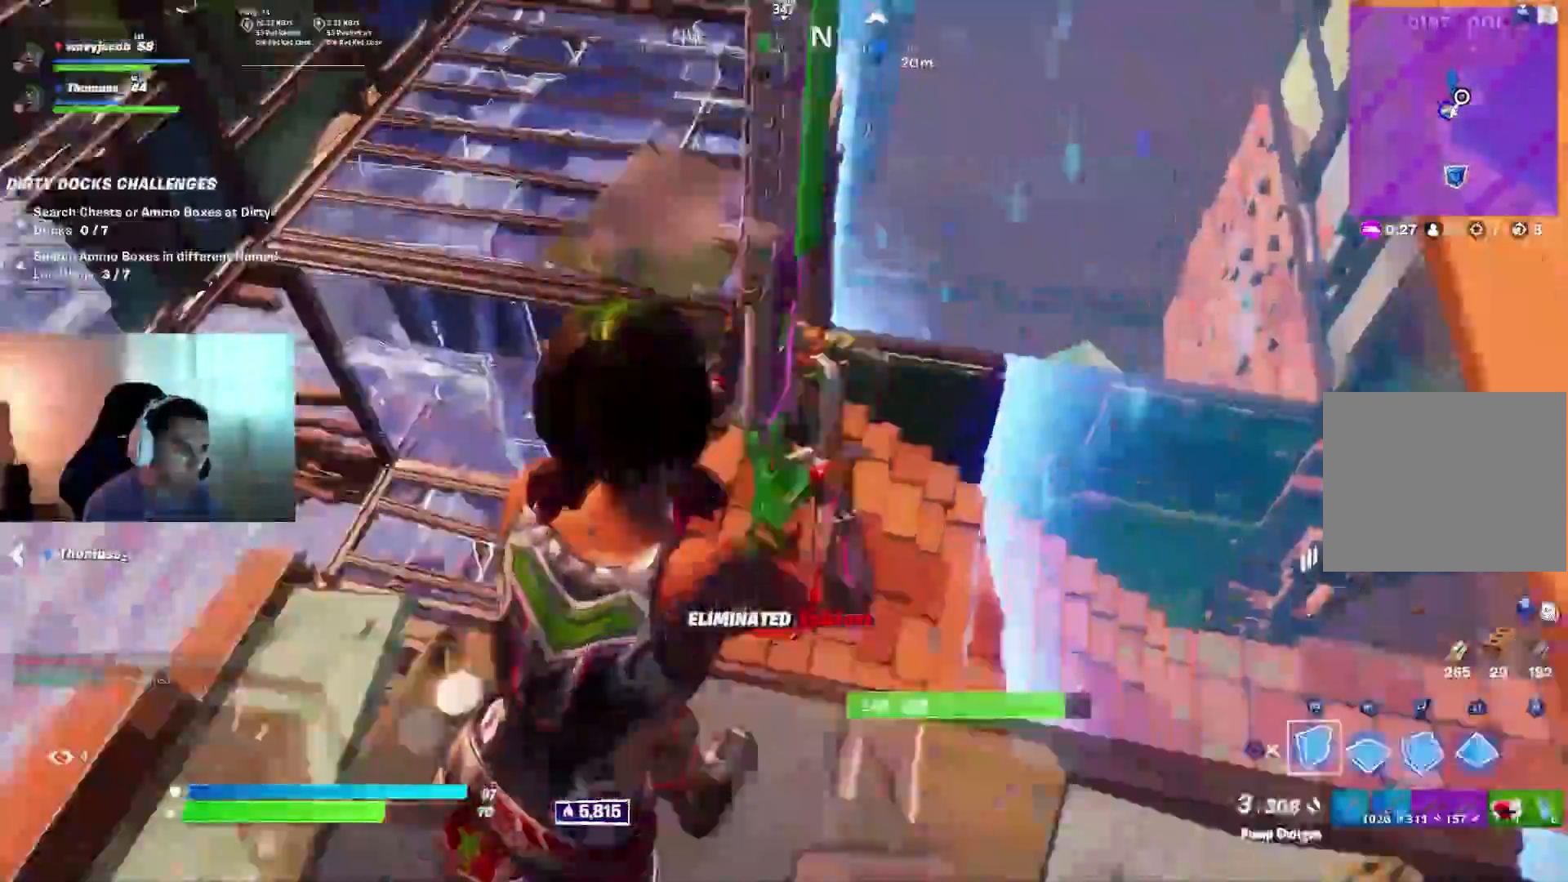
{"dt_ms": 500, "buttons": [], "left_stick": "up-right", "right_stick": "center", "events": [[50, "CIRCLE", "up"], [150, "right_stick", "down-left"], [233, "right_stick", "left"], [333, "right_stick", "center"]]}
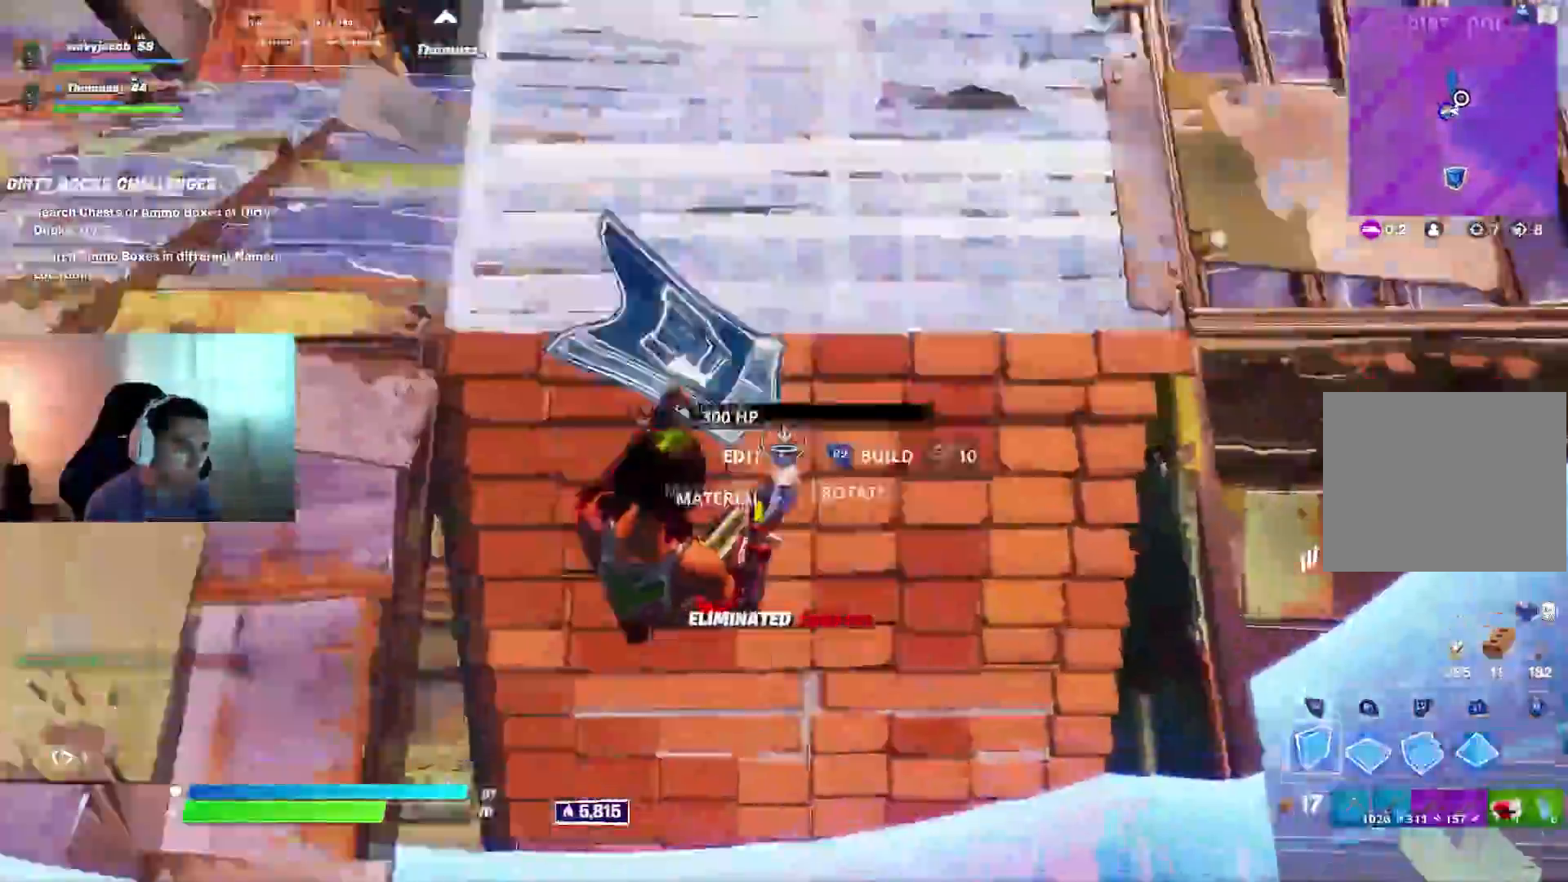
{"dt_ms": 500, "buttons": ["R1"], "left_stick": "up-right", "right_stick": "down-right", "events": [[50, "R1", "down"], [117, "right_stick", "up-right"], [167, "R1", "up"], [200, "right_stick", "up"], [267, "R2", "down"], [317, "R2", "up"], [400, "right_stick", "down-right"], [500, "R1", "down"]]}
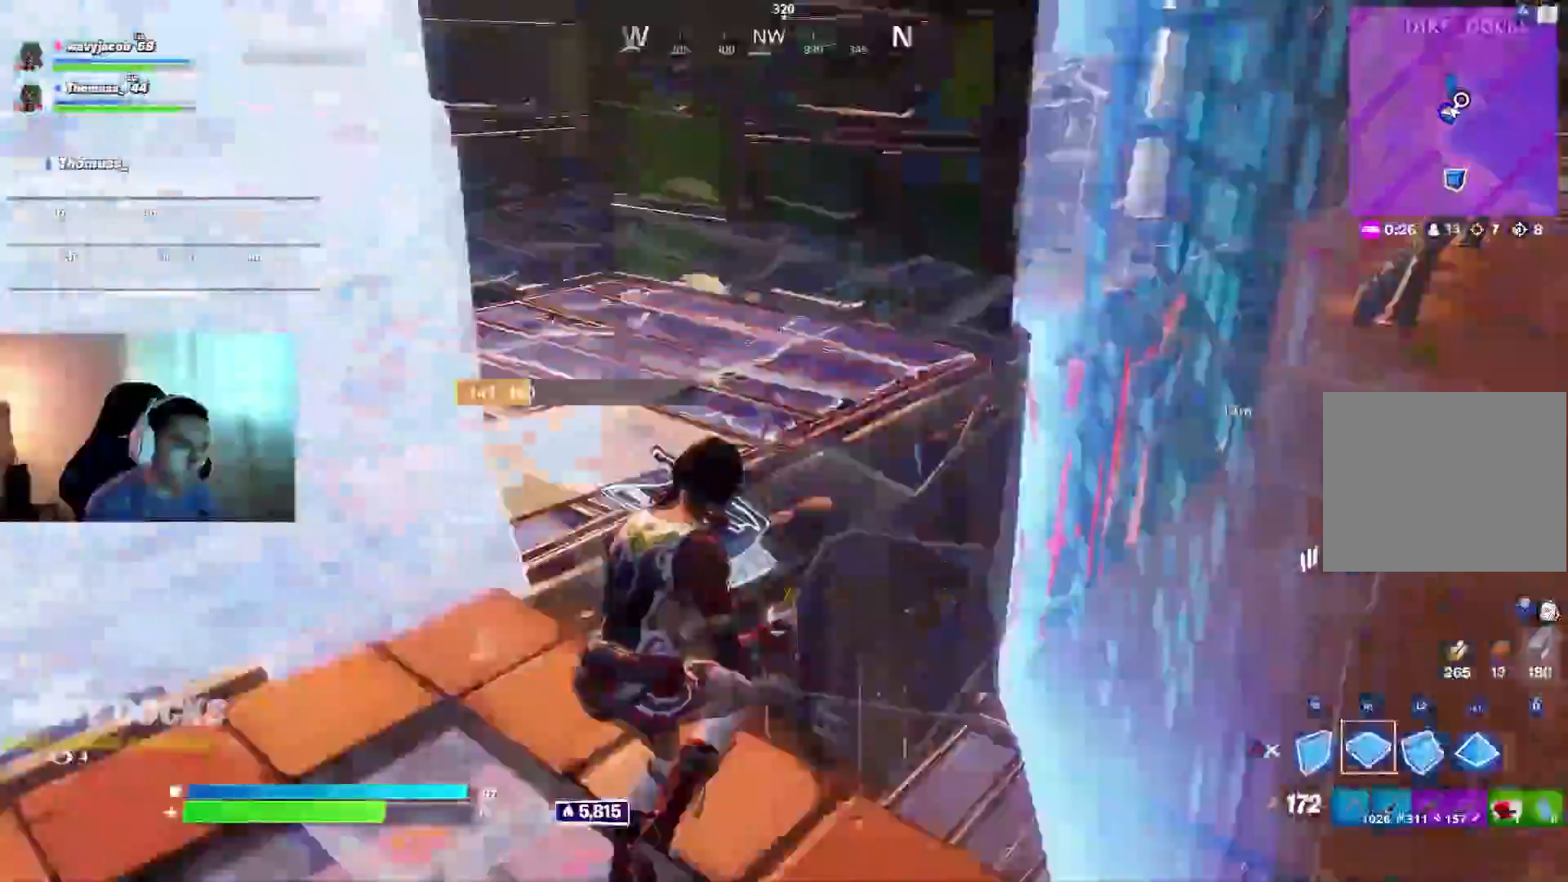
{"dt_ms": 500, "buttons": [], "left_stick": "up-right", "right_stick": "down-right", "events": [[100, "R1", "up"], [117, "right_stick", "up-left"], [217, "right_stick", "up"], [267, "R2", "down"], [317, "R2", "up"], [317, "right_stick", "center"], [367, "L2", "down"], [417, "L2", "up"], [433, "right_stick", "down-right"]]}
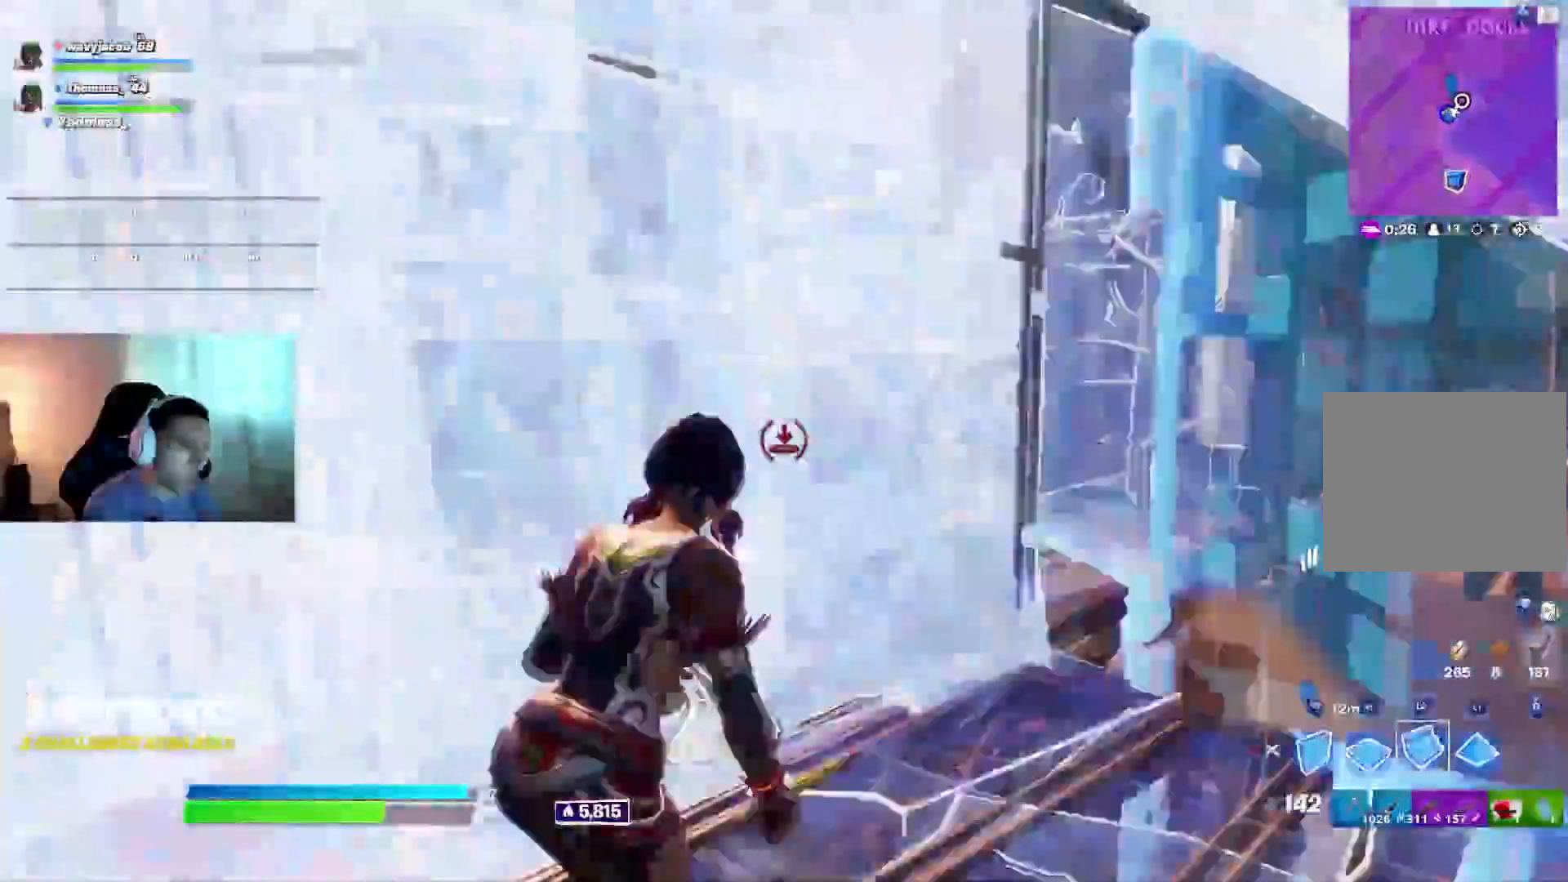
{"dt_ms": 500, "buttons": [], "left_stick": "up-right", "right_stick": "up-left", "events": [[50, "right_stick", "right"], [317, "R1", "down"], [417, "R1", "up"], [433, "right_stick", "up-left"]]}
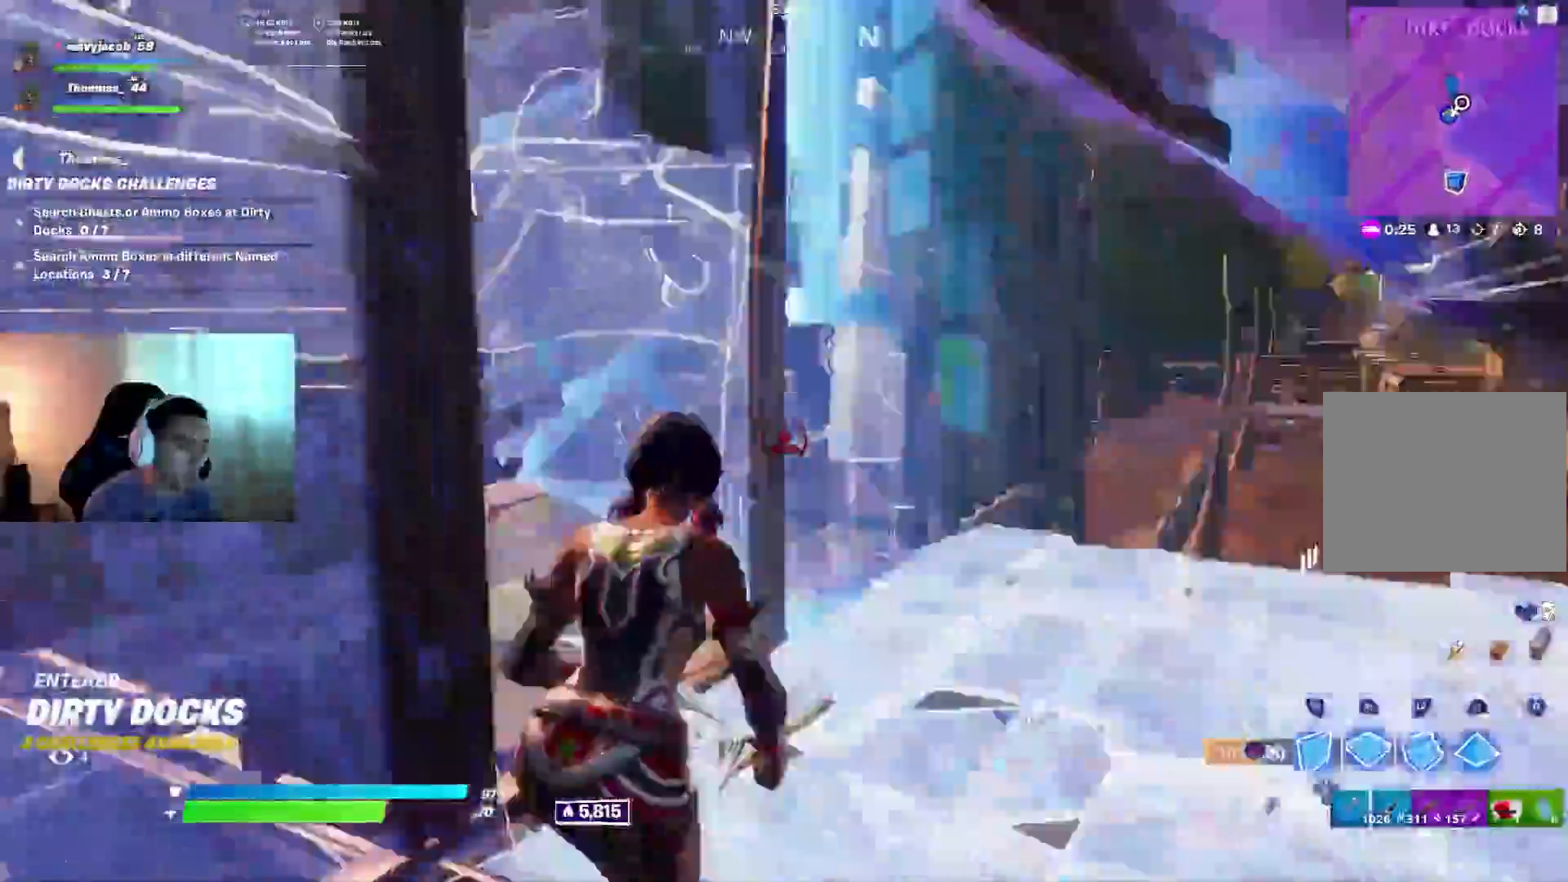
{"dt_ms": 500, "buttons": [], "left_stick": "left", "right_stick": "center", "events": [[133, "L1", "down"], [133, "L2", "down"], [133, "right_stick", "left"], [200, "L2", "up"], [250, "L1", "up"], [300, "L1", "down"], [317, "left_stick", "down-right"], [367, "right_stick", "center"], [383, "L1", "up"], [433, "left_stick", "left"]]}
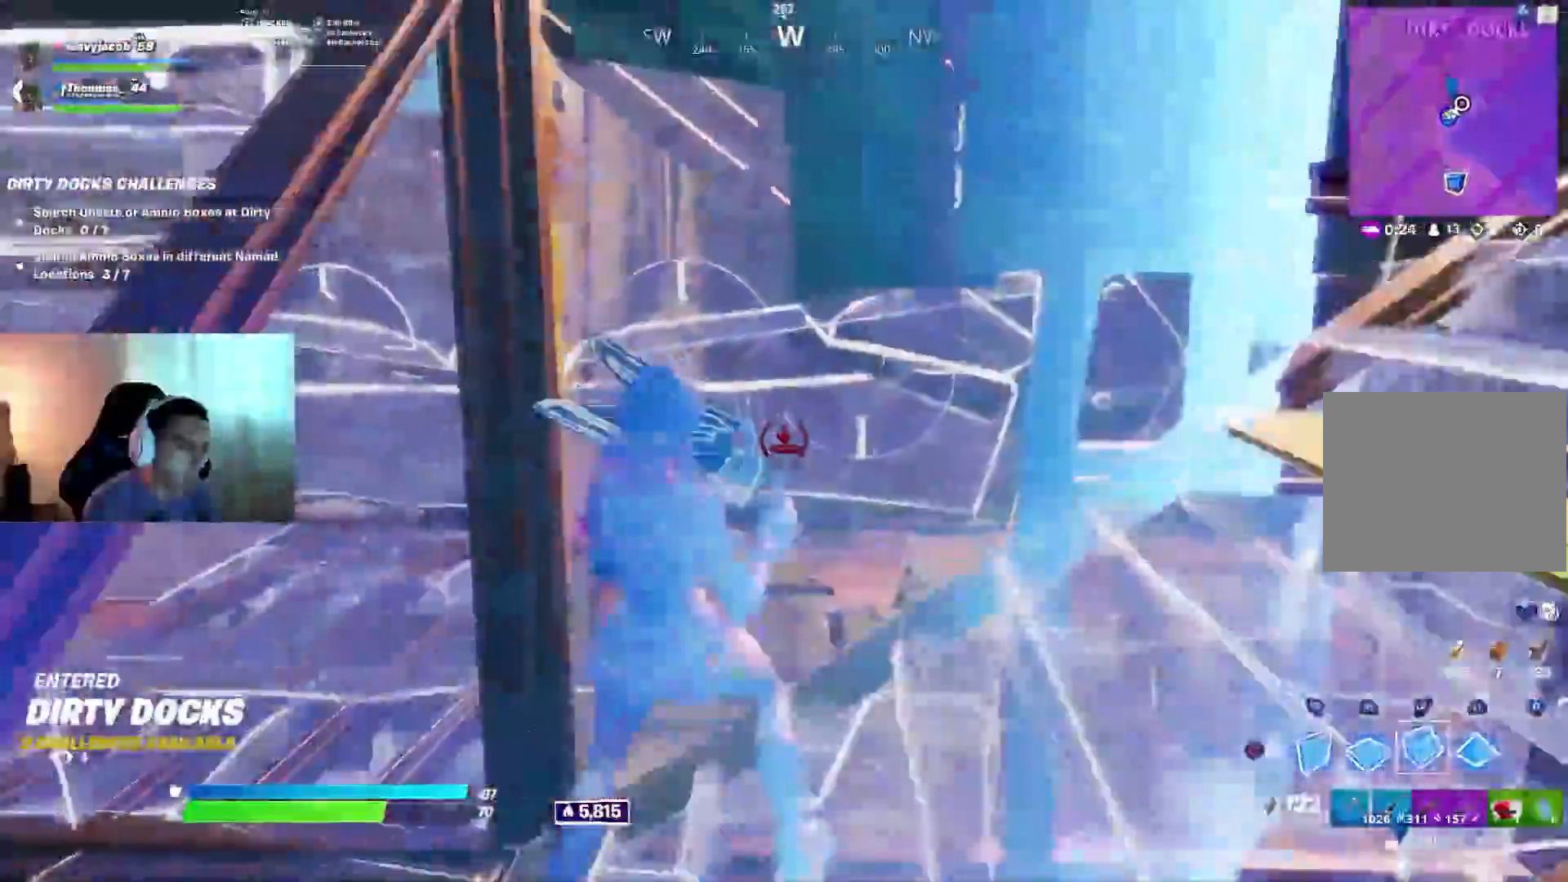
{"dt_ms": 500, "buttons": [], "left_stick": "left", "right_stick": "right"}
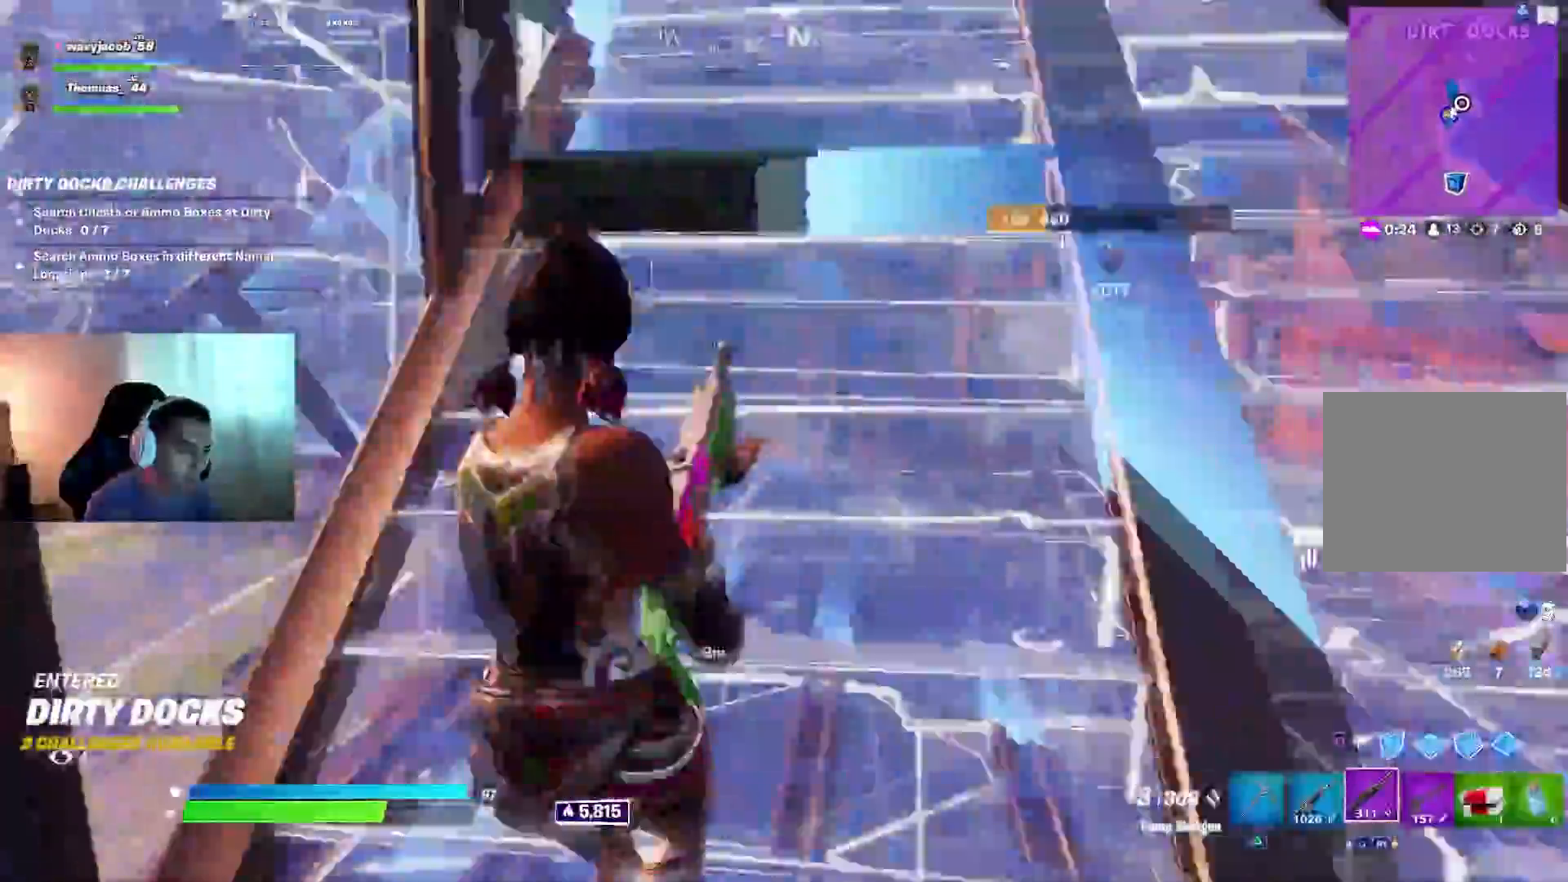
{"dt_ms": 500, "buttons": [], "left_stick": "down-left", "right_stick": "right", "events": [[50, "left_stick", "down"], [117, "left_stick", "down-right"], [300, "L3", "down"], [400, "L3", "up"], [450, "left_stick", "down-left"]]}
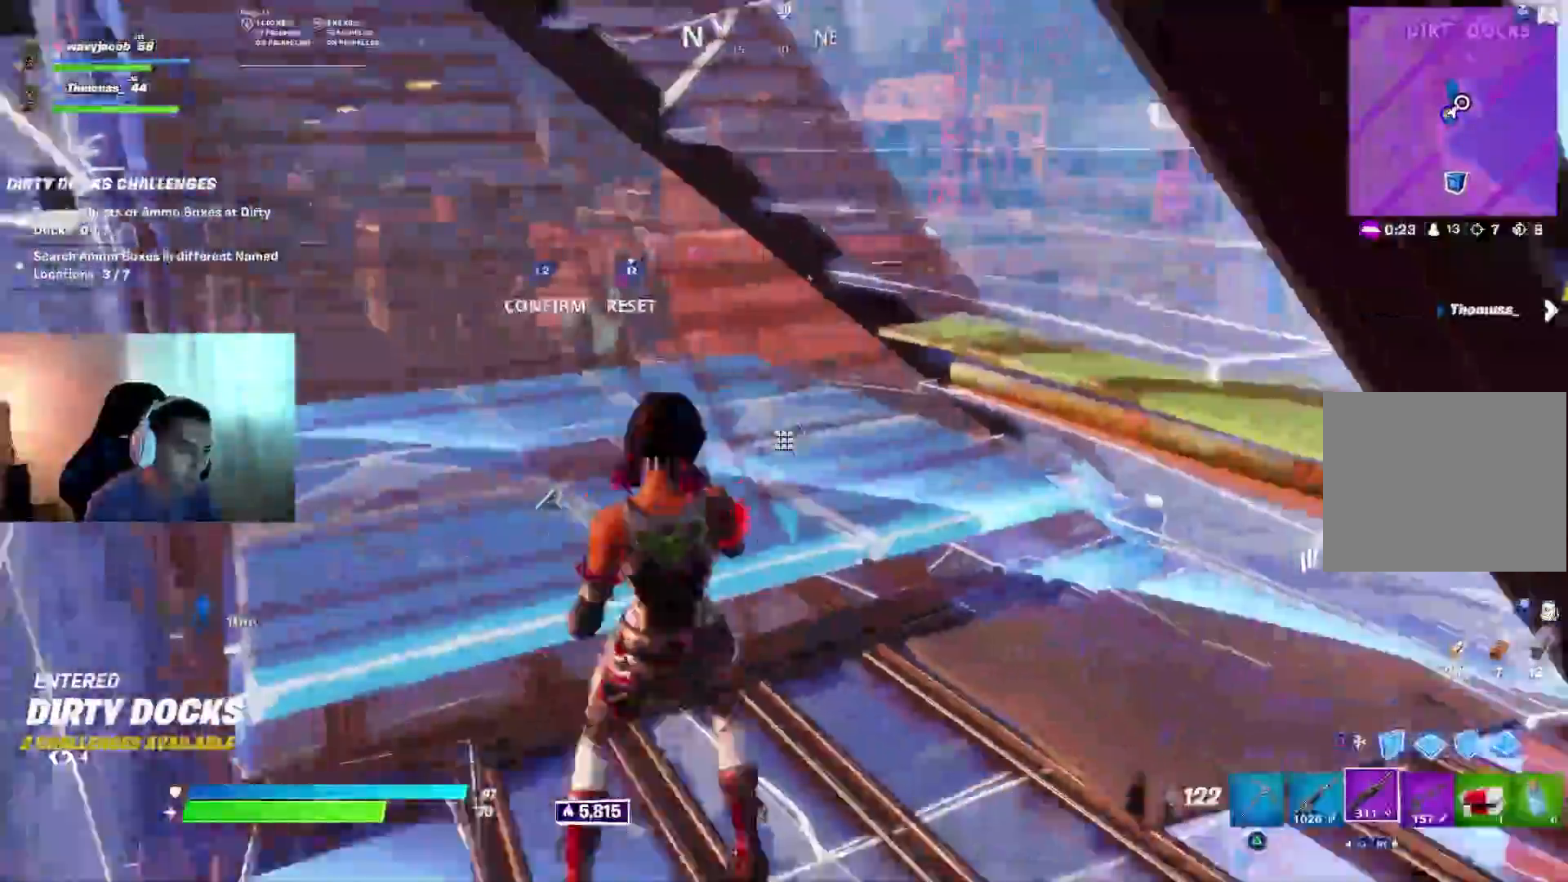
{"dt_ms": 500, "buttons": ["L2"], "left_stick": "up", "right_stick": "up-right", "events": [[83, "left_stick", "up-left"], [117, "R2", "down"], [117, "right_stick", "center"], [200, "right_stick", "left"], [450, "L2", "down"], [450, "R2", "up"], [450, "right_stick", "up-right"], [467, "left_stick", "up"]]}
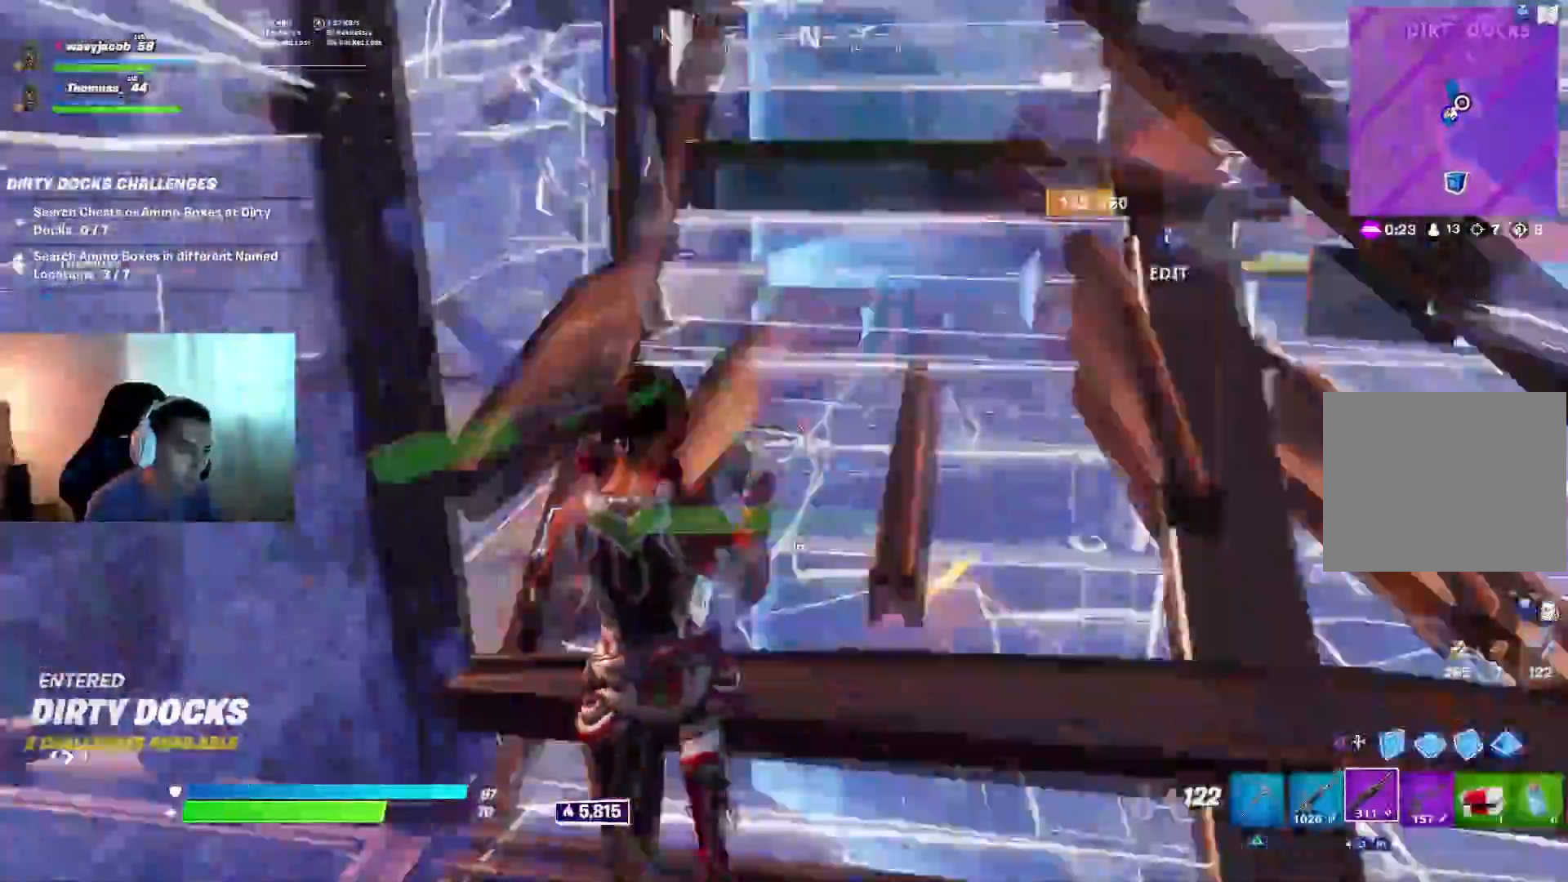
{"dt_ms": 500, "buttons": ["R1"], "left_stick": "up", "right_stick": "down-right"}